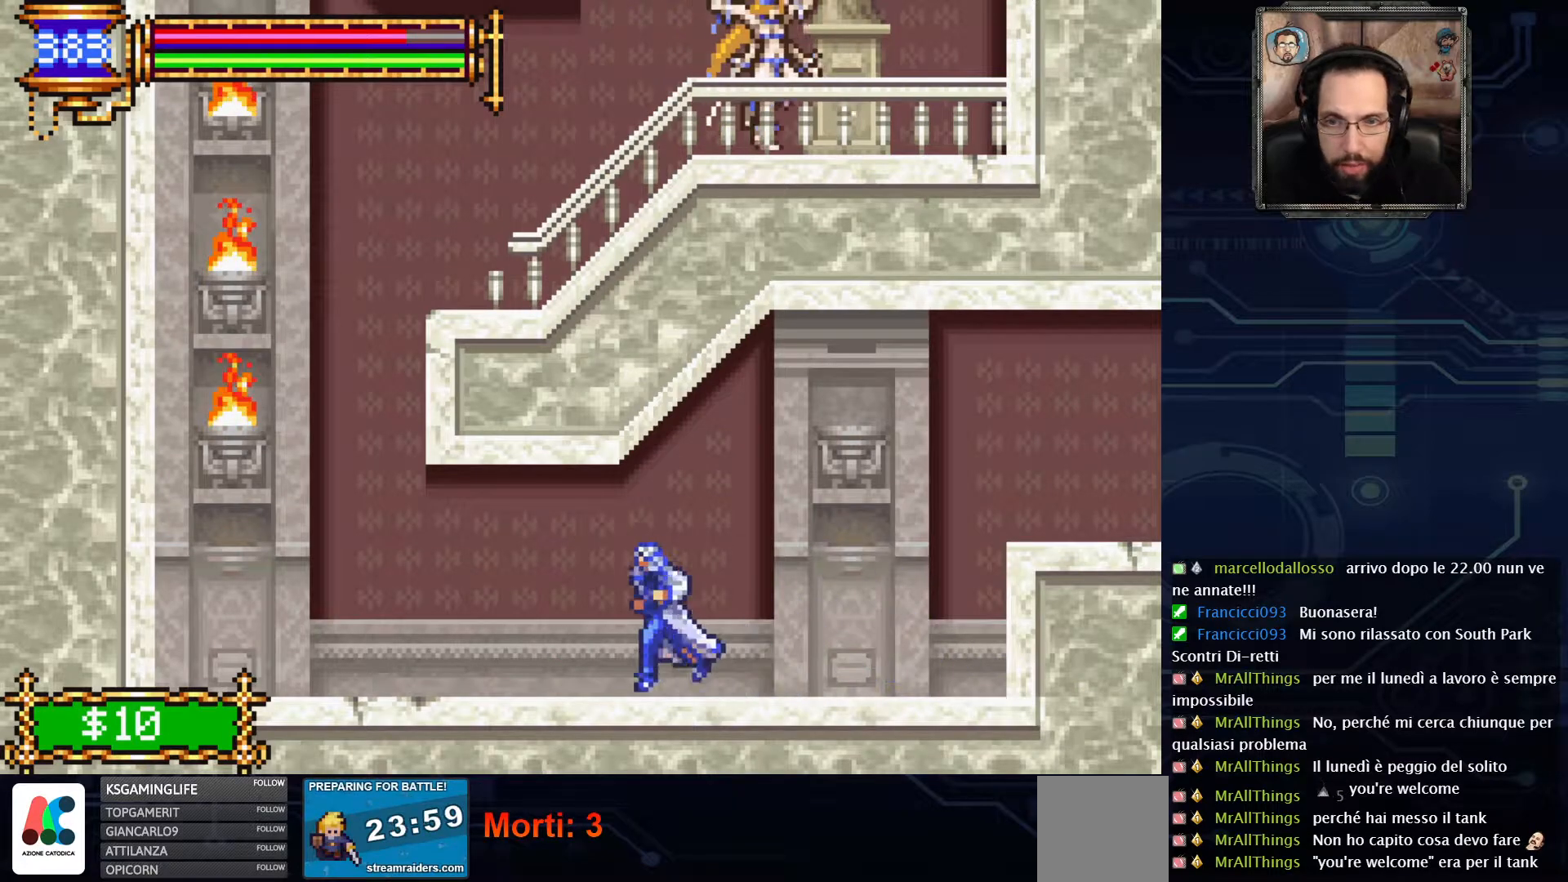
Gameplay with a controller (Xbox layout); each line is a JSON object with the inputs held at the frame after it. "events" lists button and stick changes between this image and that frame as [ms after this image, input, new state], when the widget could be followed in between. Not read: L1 L3 R1 R3.
{"buttons": ["DPAD_LEFT"], "left_stick": "center", "right_stick": "center", "events": []}
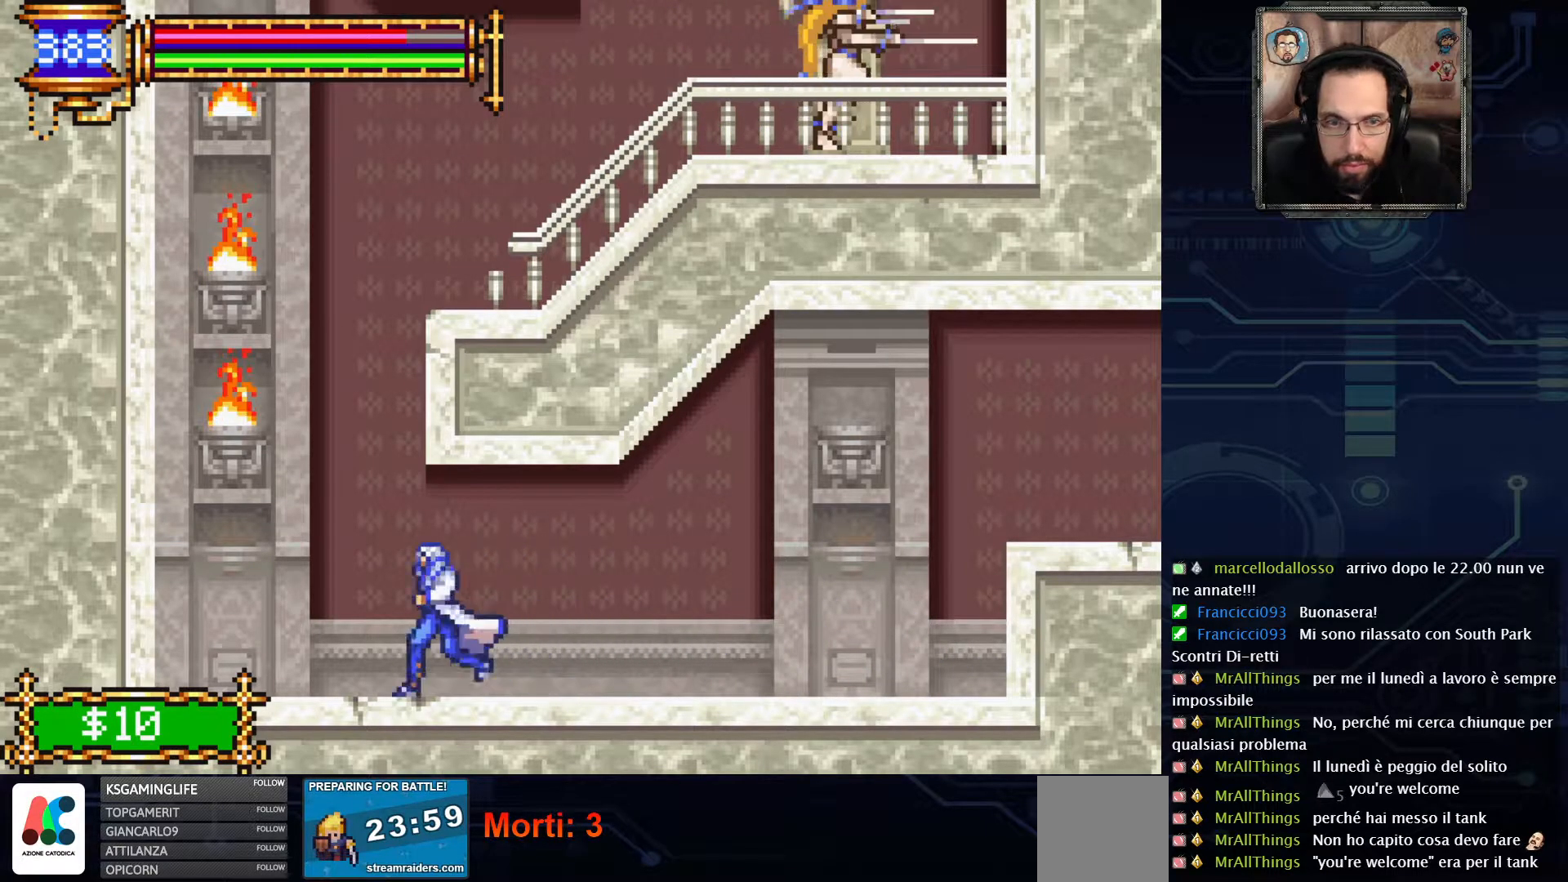
{"buttons": ["DPAD_RIGHT"], "left_stick": "center", "right_stick": "center", "events": [[167, "A", "down"], [200, "DPAD_LEFT", "up"], [467, "A", "up"], [500, "DPAD_RIGHT", "down"]]}
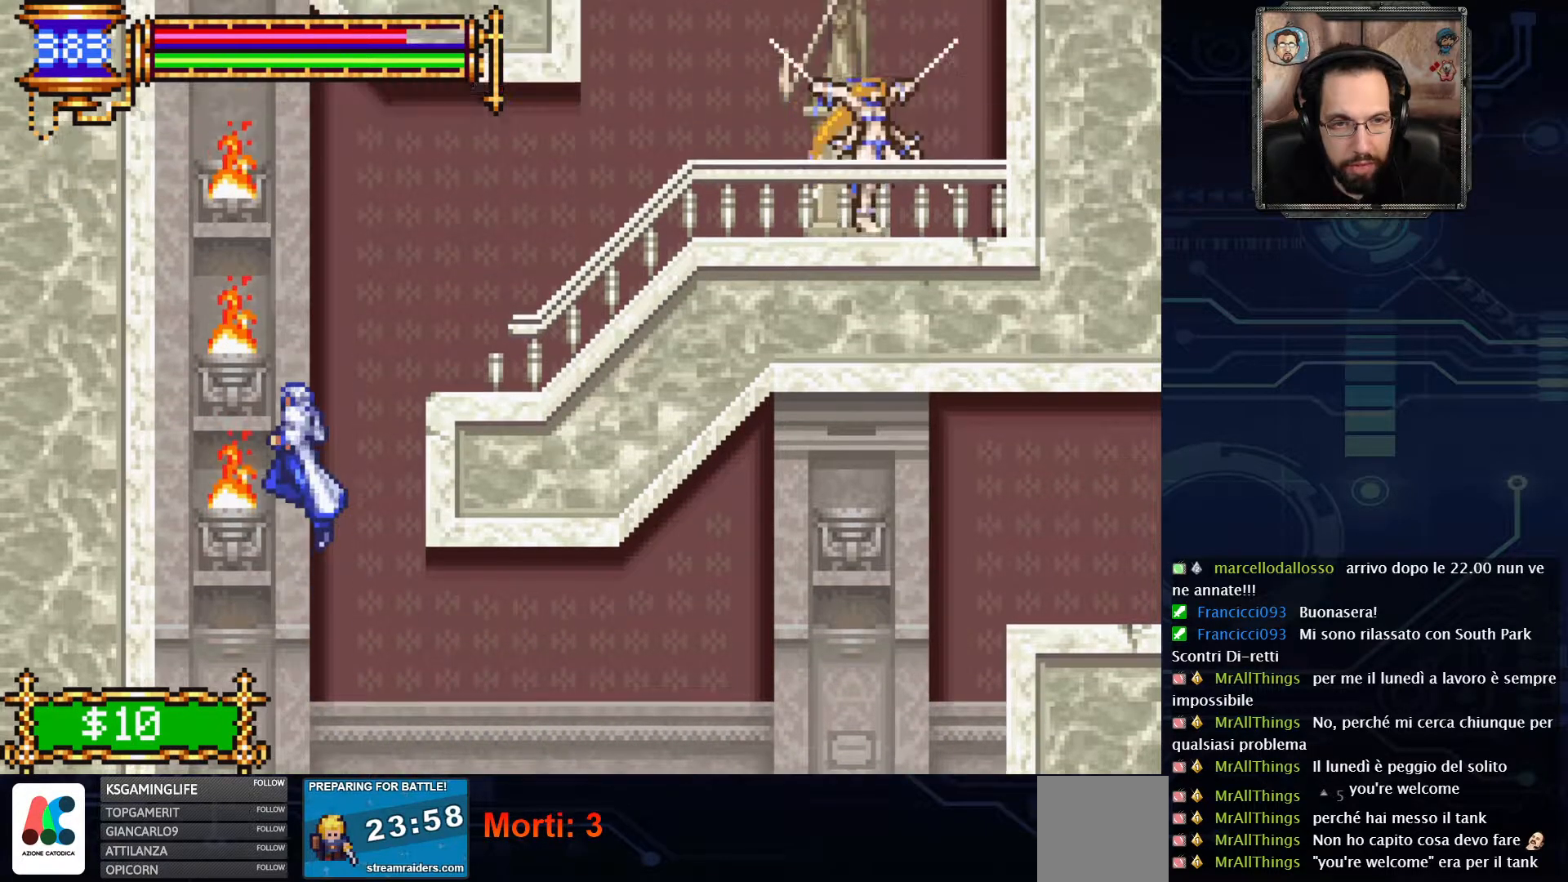
{"buttons": ["DPAD_RIGHT"], "left_stick": "center", "right_stick": "center", "events": [[50, "A", "down"], [317, "A", "up"]]}
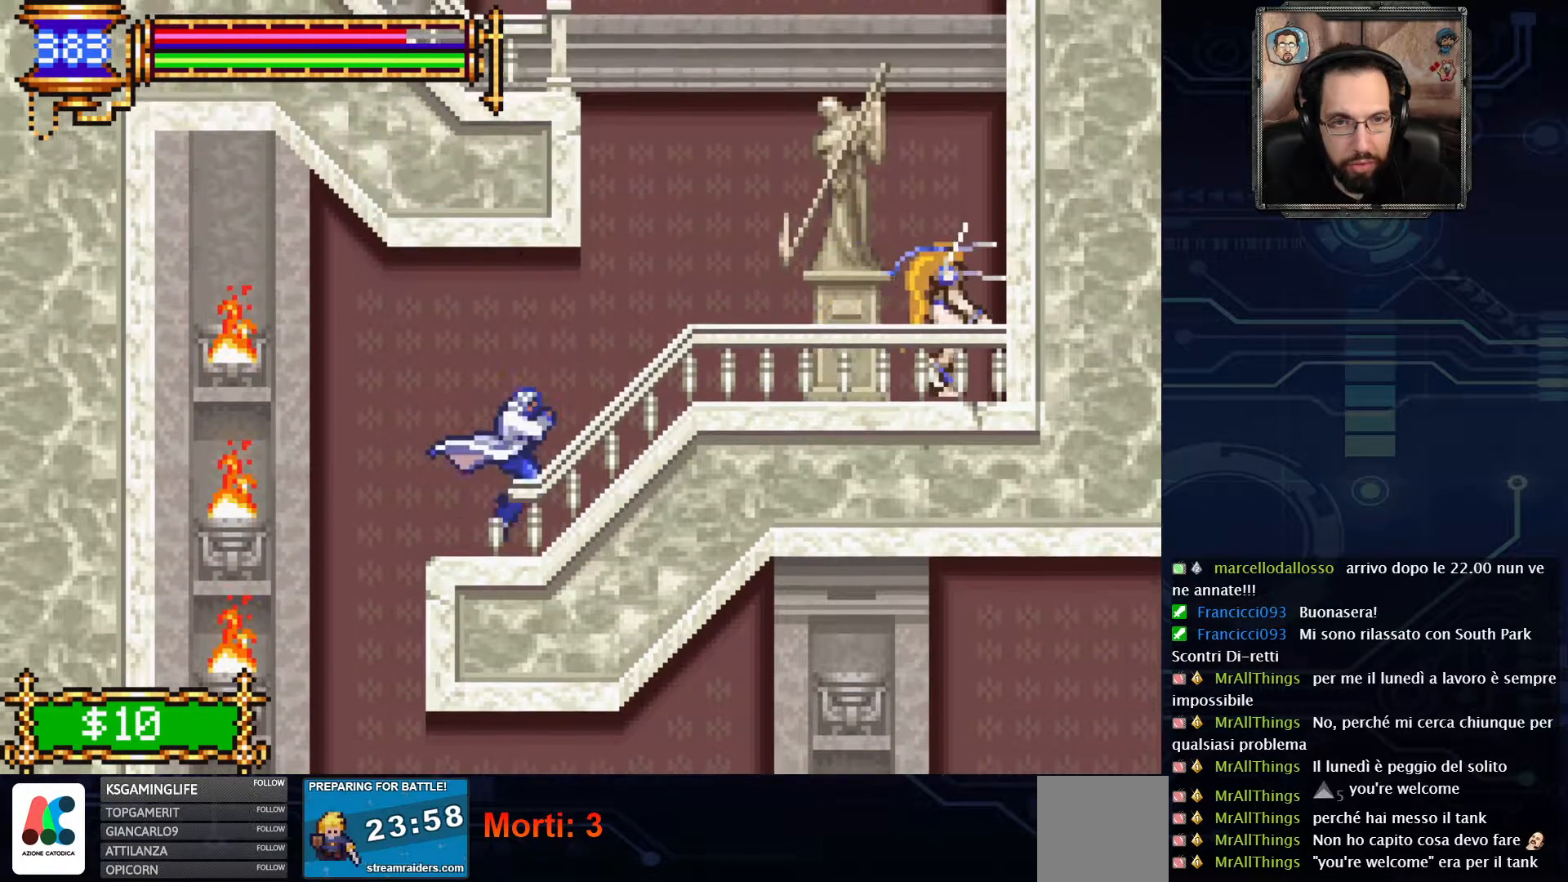
{"buttons": ["DPAD_RIGHT"], "left_stick": "center", "right_stick": "center", "events": []}
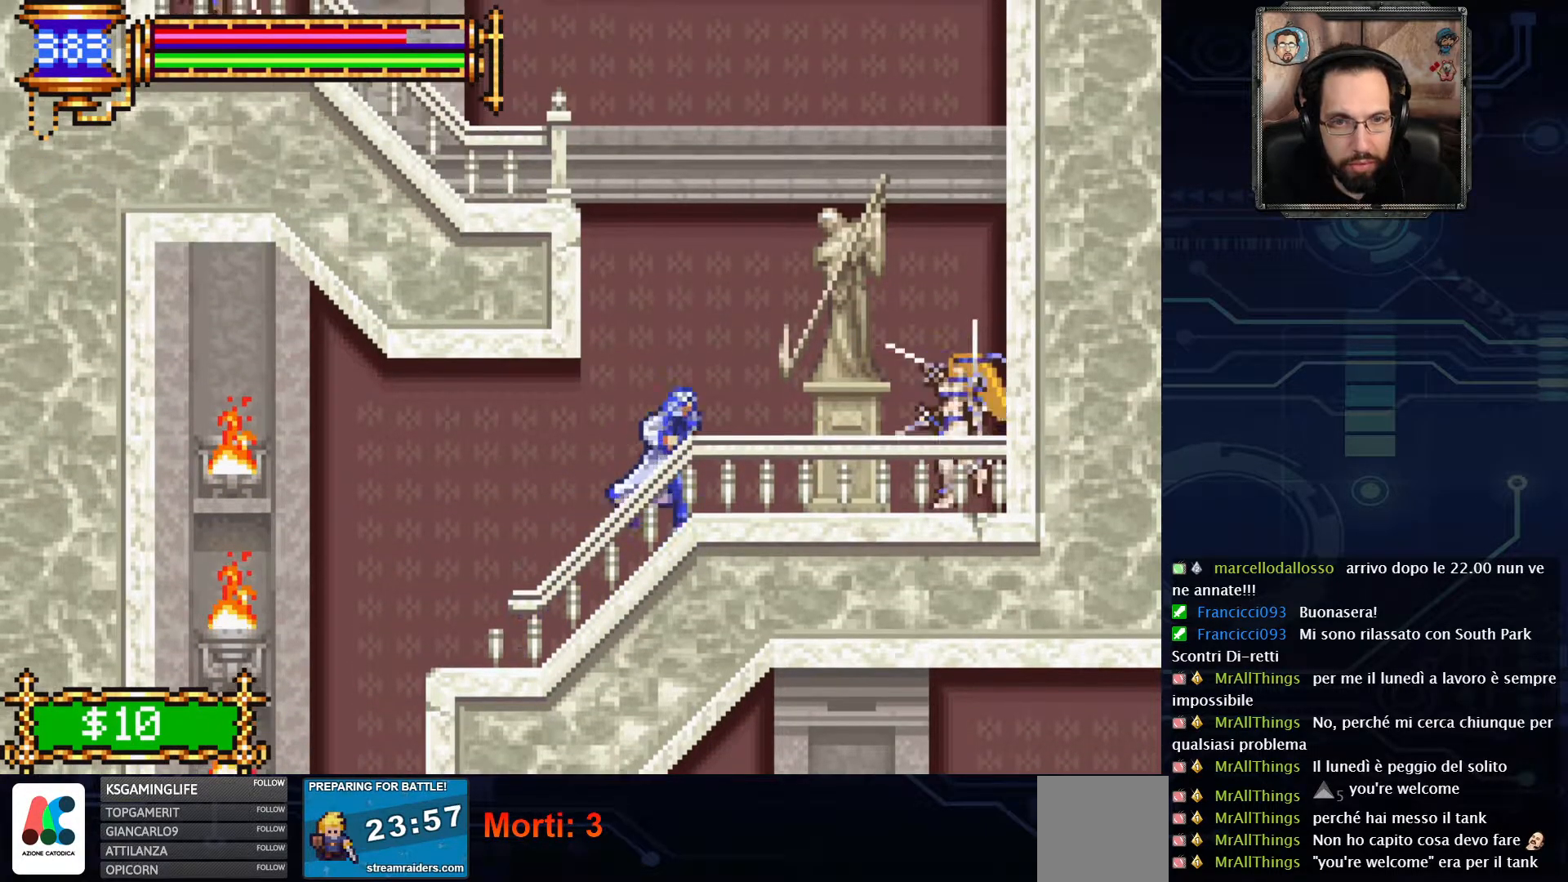
{"buttons": [], "left_stick": "center", "right_stick": "center", "events": [[67, "X", "down"], [133, "DPAD_RIGHT", "up"], [233, "X", "up"]]}
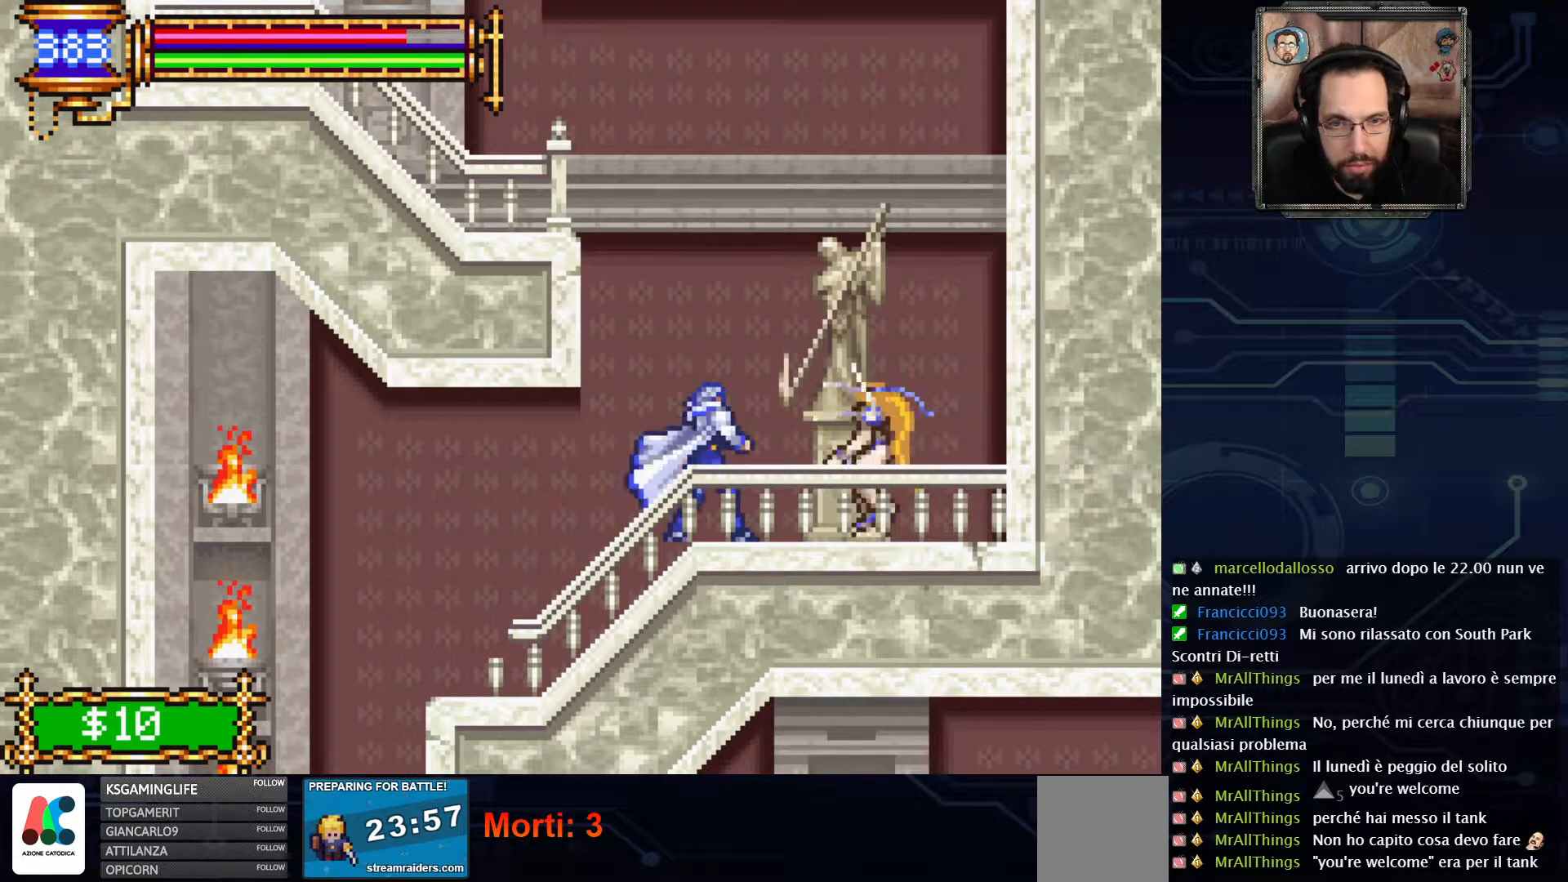
{"buttons": ["X"], "left_stick": "center", "right_stick": "center", "events": [[33, "X", "down"], [133, "X", "up"], [250, "X", "down"]]}
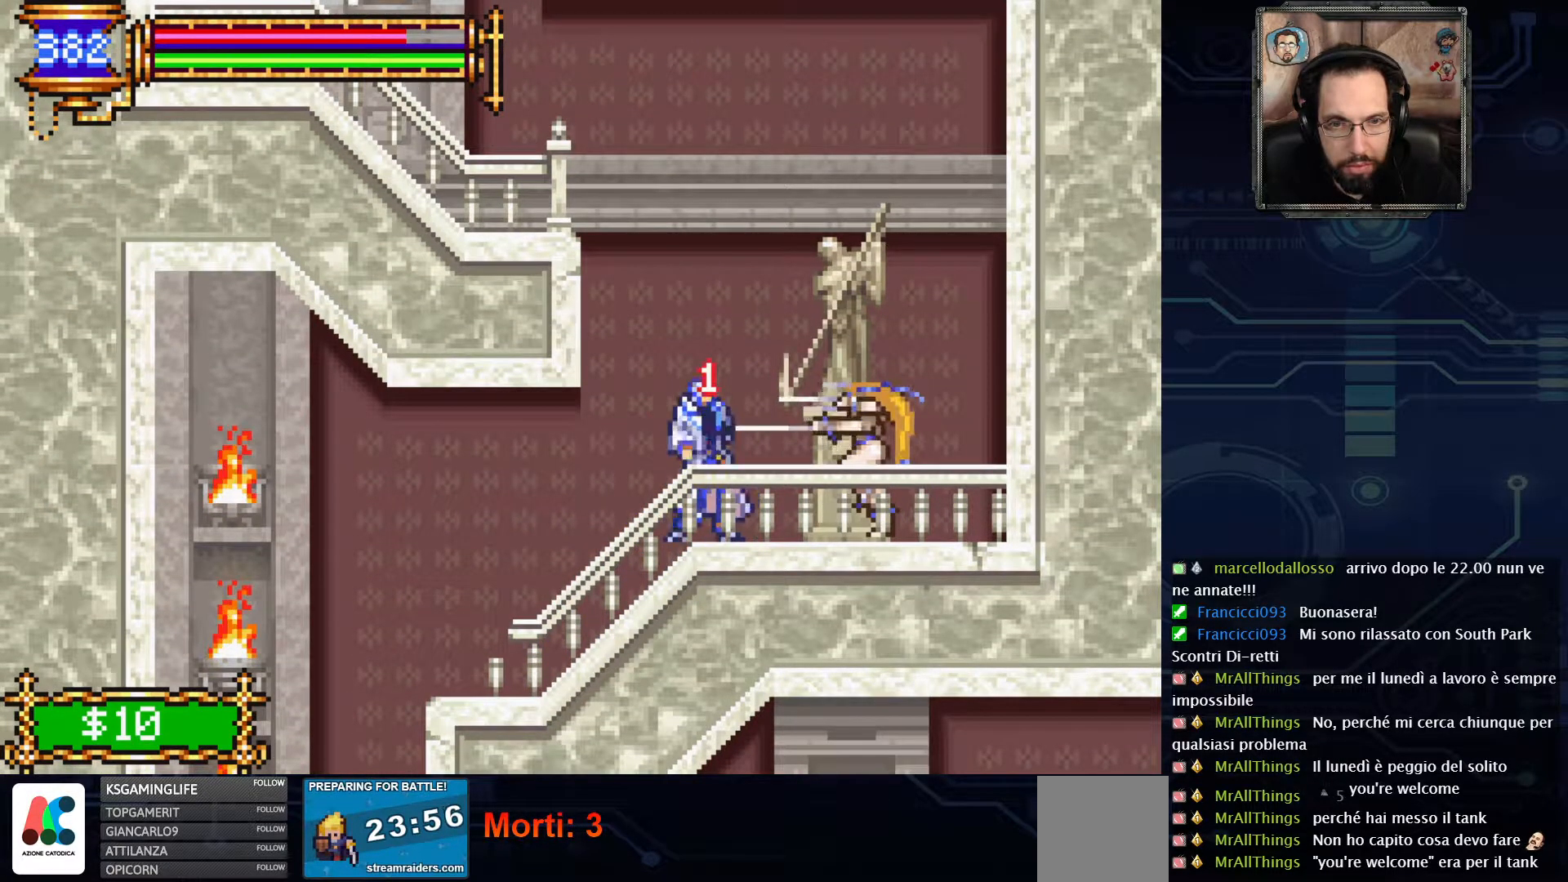
{"buttons": ["X"], "left_stick": "center", "right_stick": "center", "events": [[100, "X", "up"], [183, "X", "down"]]}
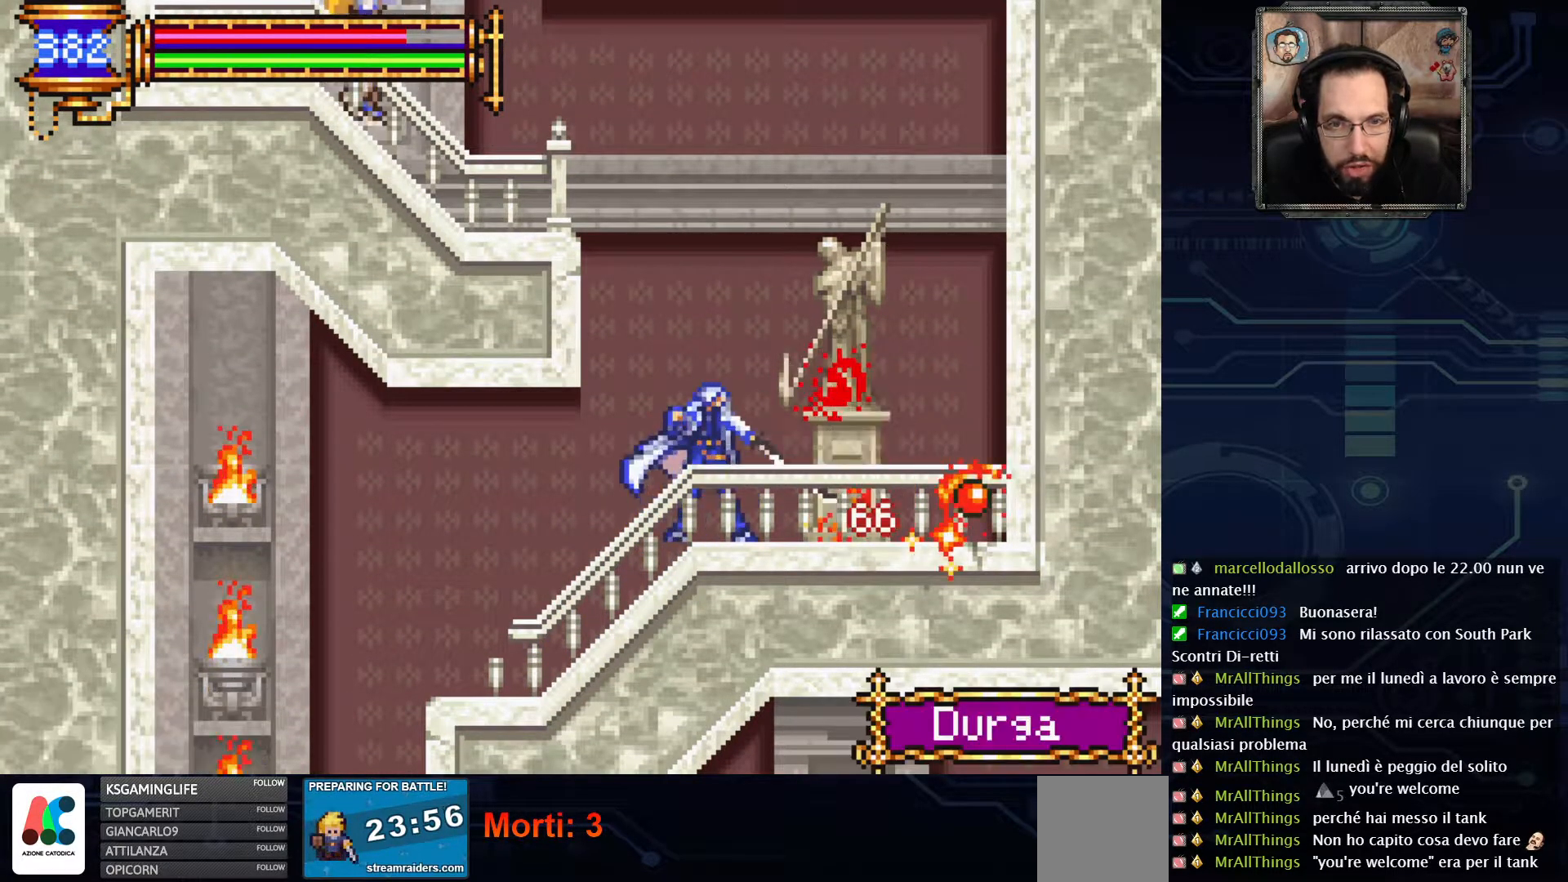
{"buttons": [], "left_stick": "center", "right_stick": "center", "events": [[33, "X", "up"], [133, "X", "down"], [483, "X", "up"]]}
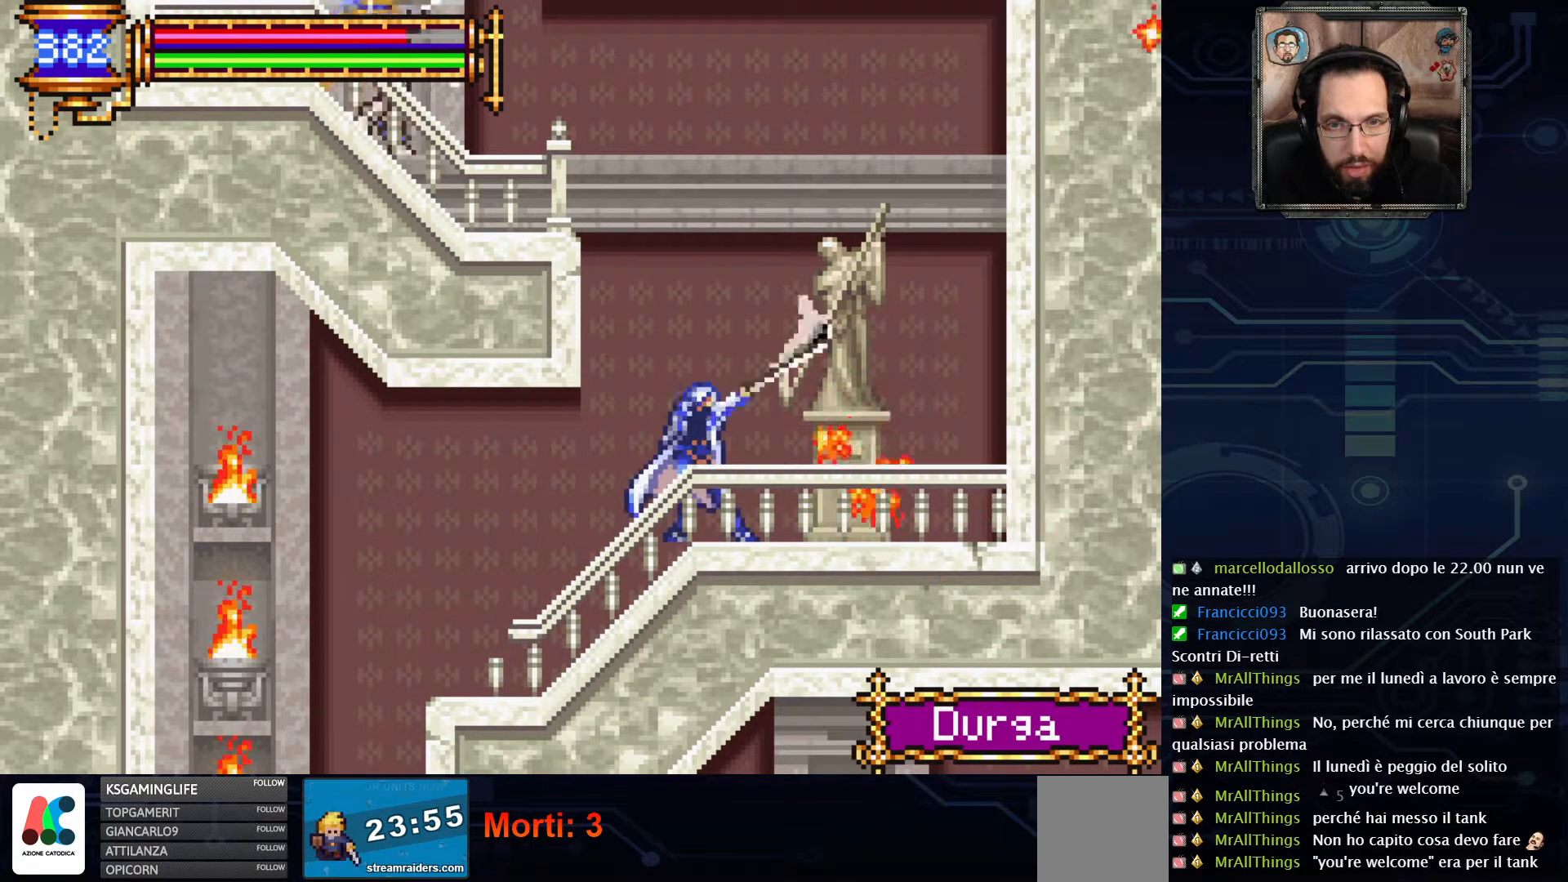
{"buttons": [], "left_stick": "center", "right_stick": "center", "events": []}
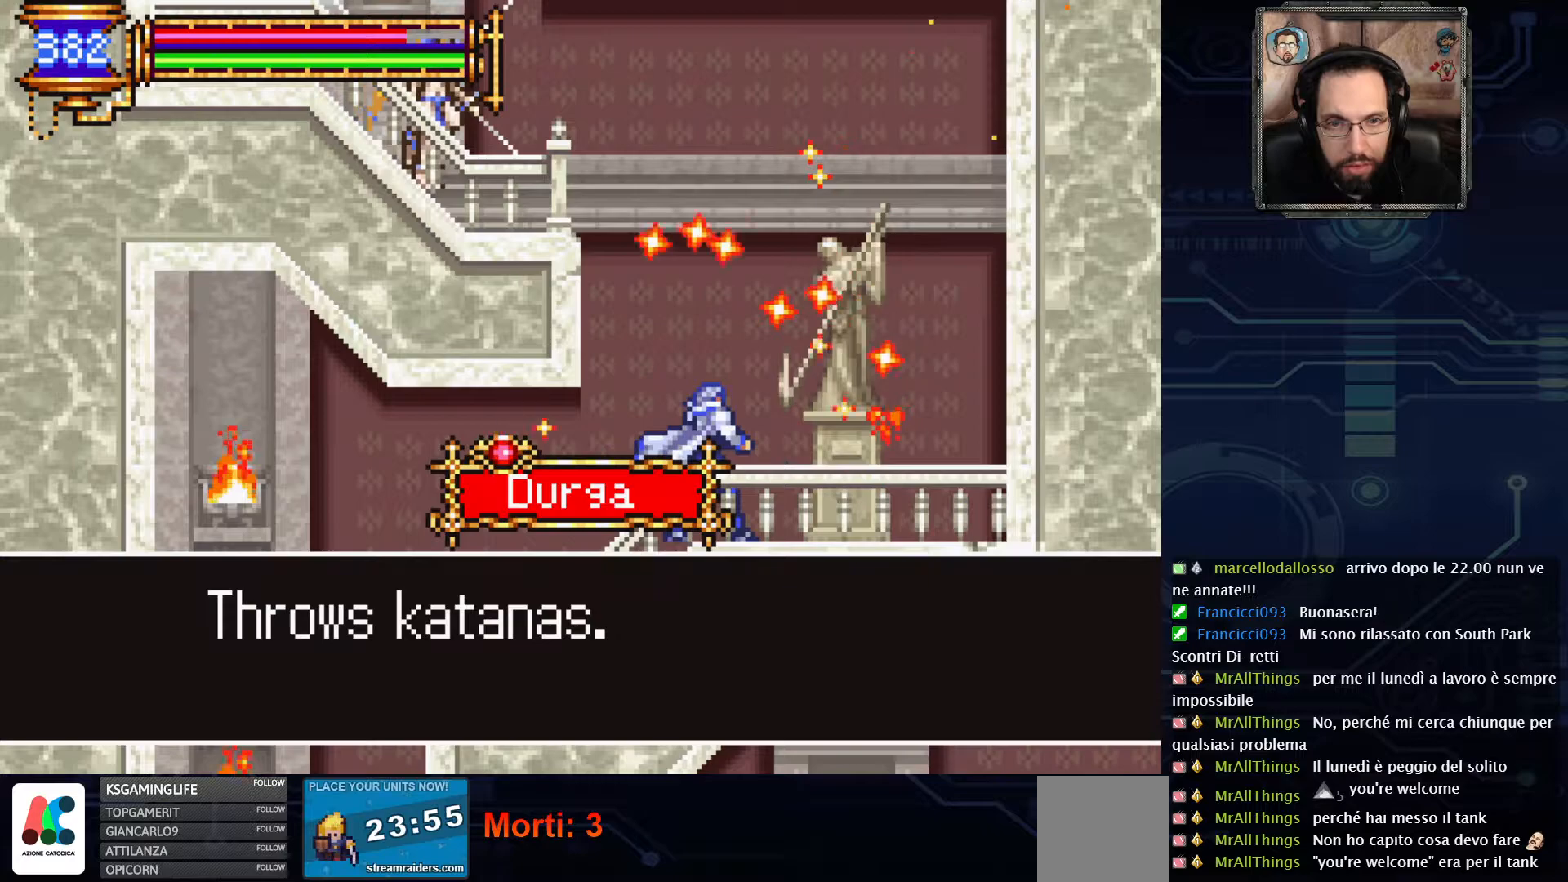
{"buttons": [], "left_stick": "center", "right_stick": "center", "events": []}
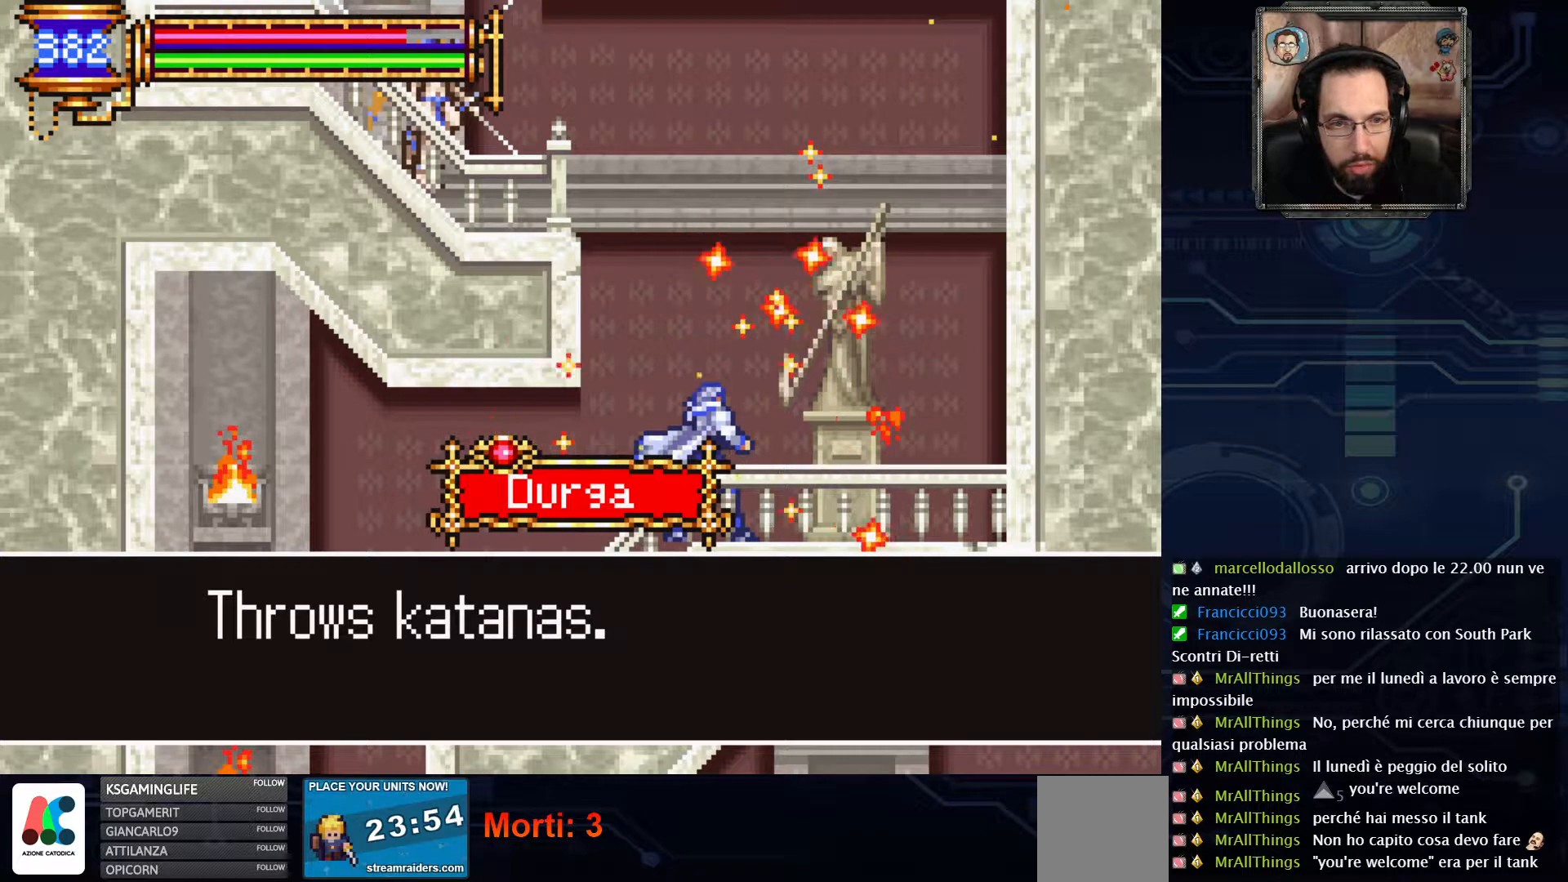
{"buttons": [], "left_stick": "center", "right_stick": "center", "events": []}
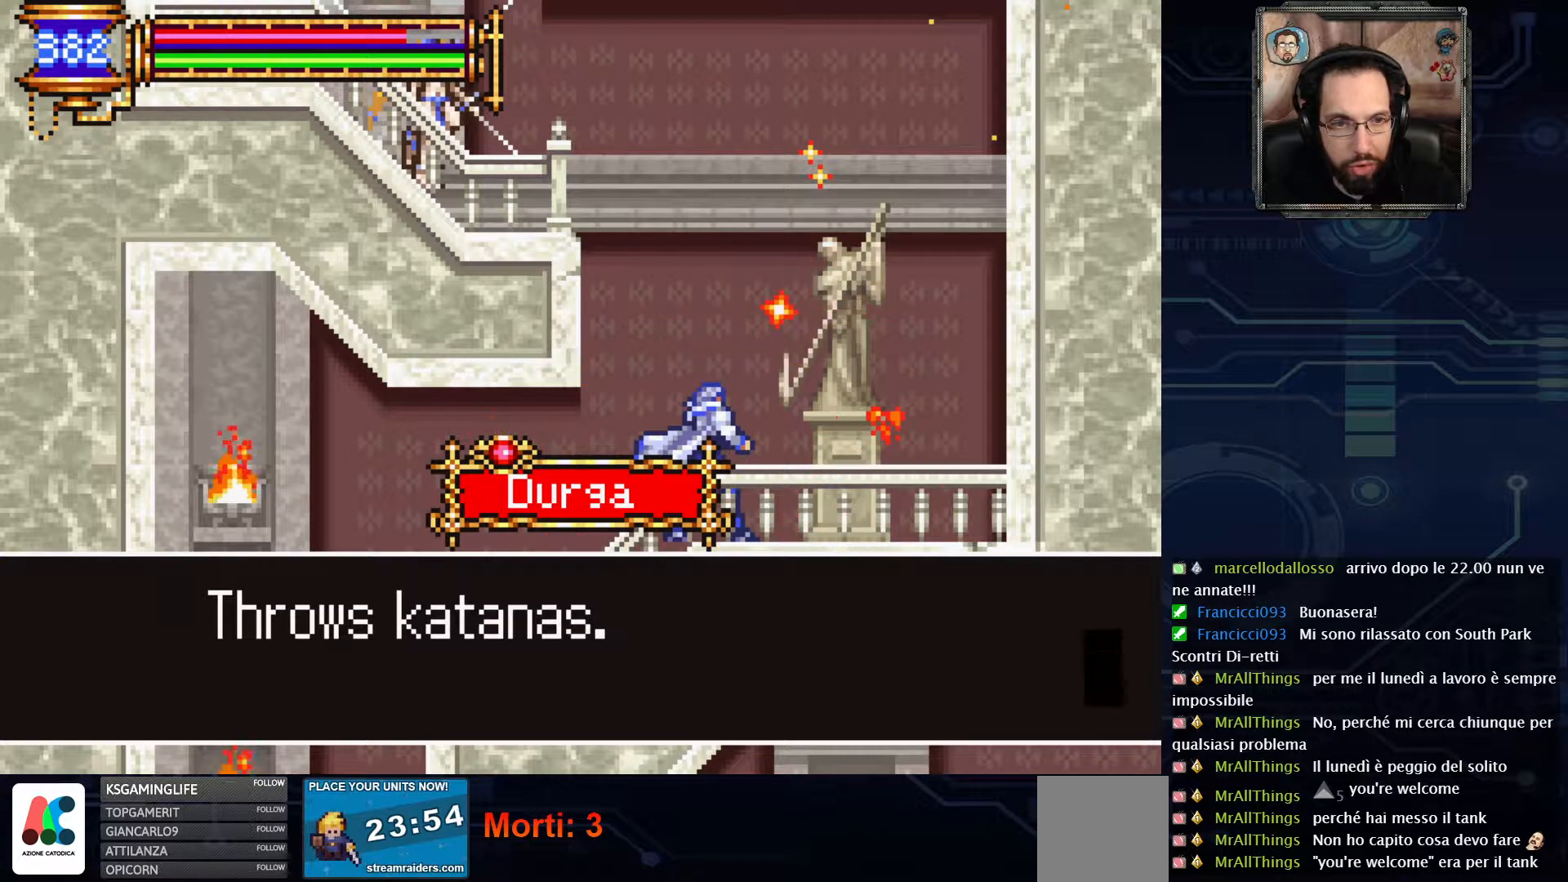
{"buttons": [], "left_stick": "center", "right_stick": "center", "events": []}
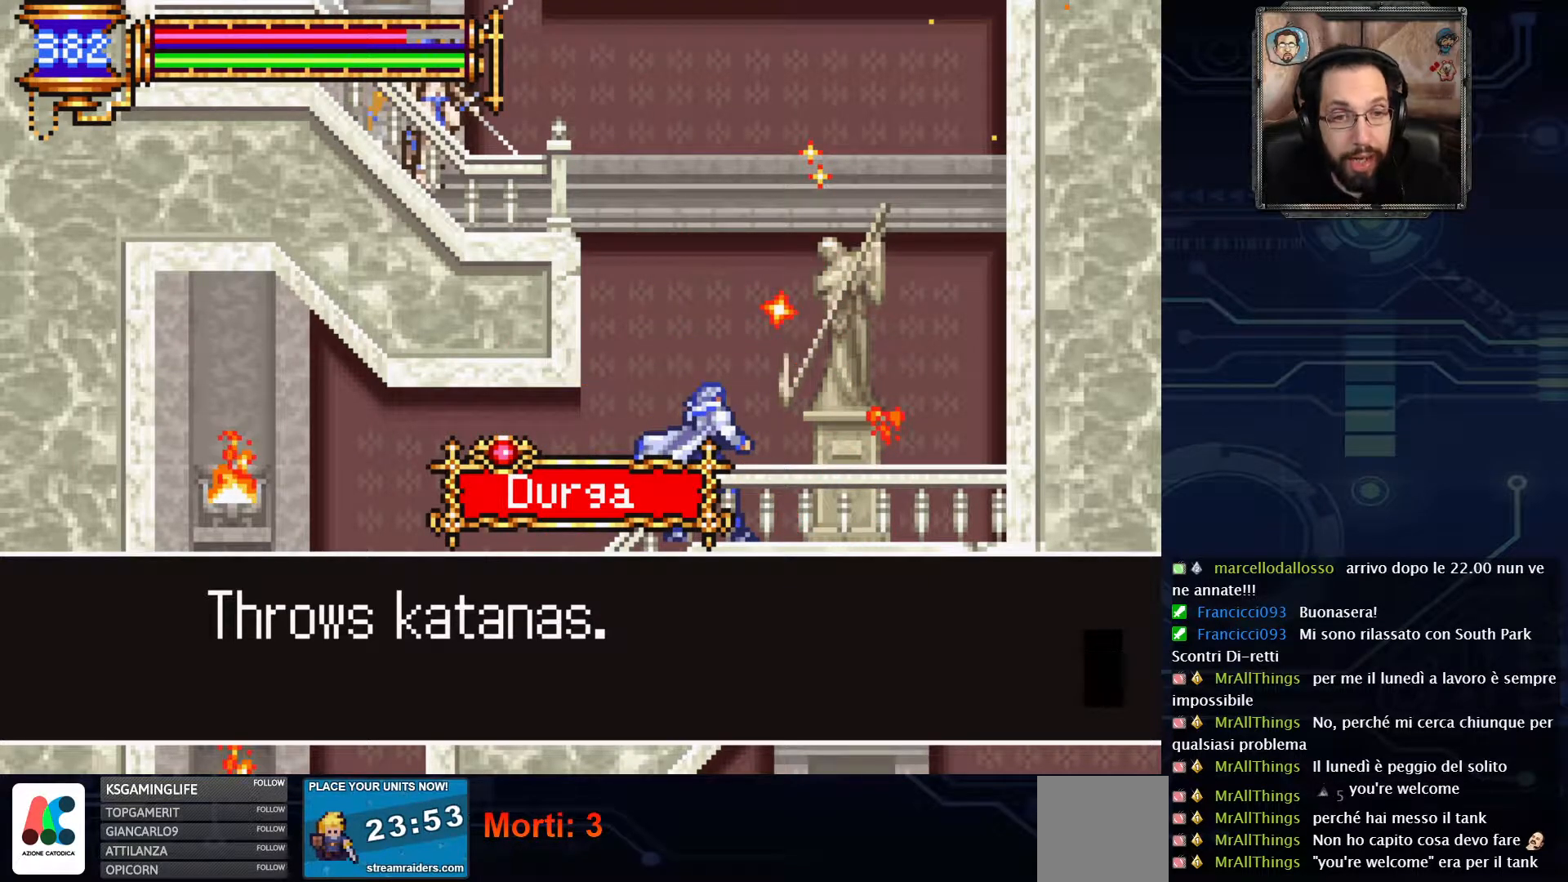
{"buttons": [], "left_stick": "center", "right_stick": "center", "events": []}
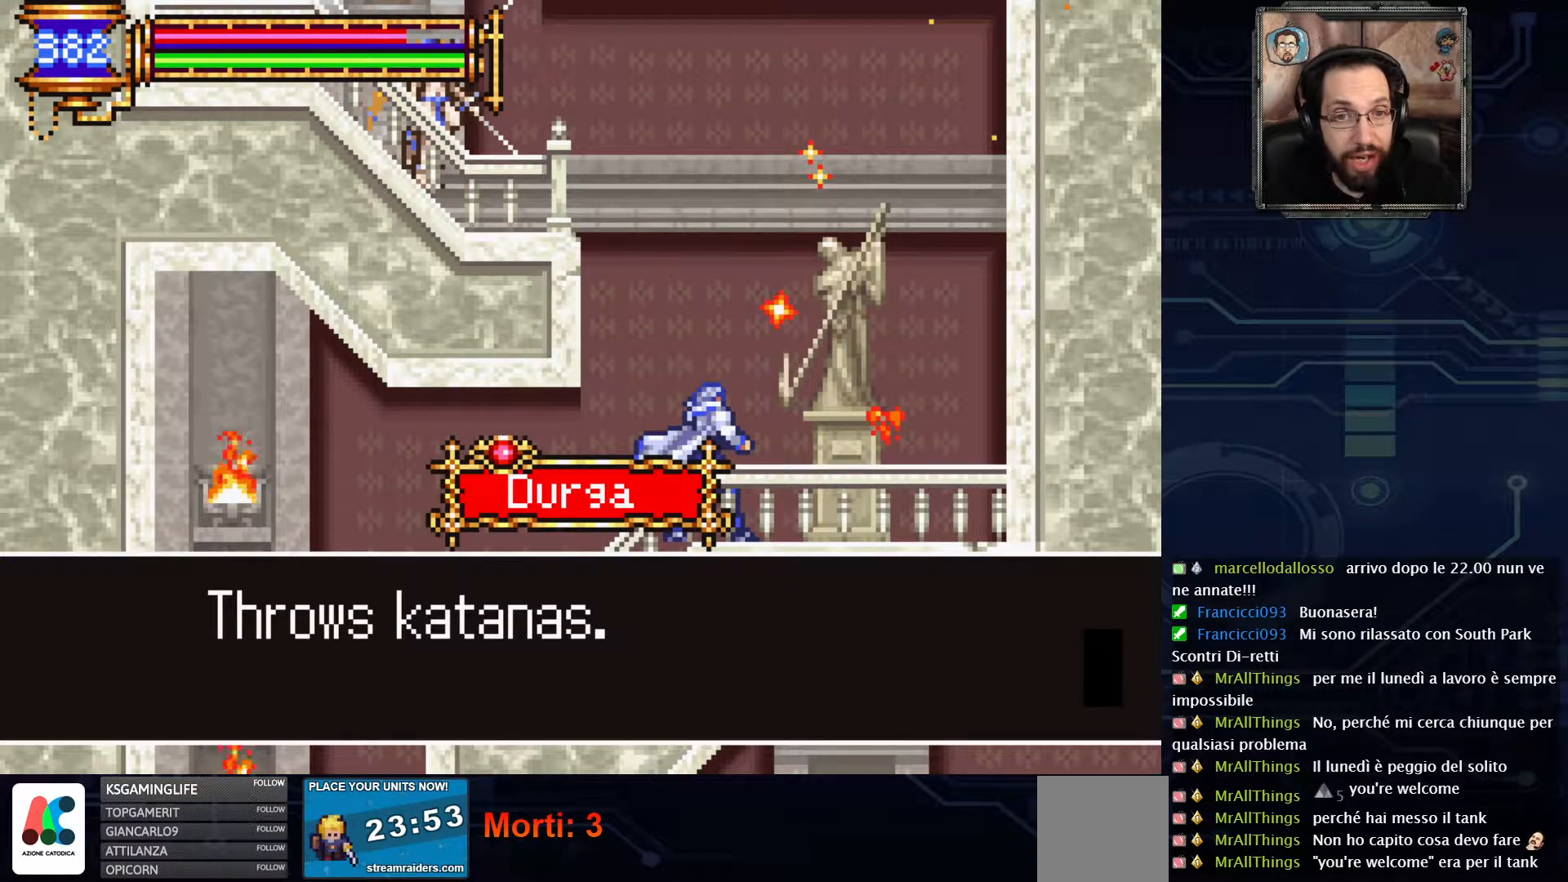
{"buttons": ["DPAD_LEFT"], "left_stick": "center", "right_stick": "center", "events": [[117, "A", "down"], [267, "A", "up"], [433, "DPAD_LEFT", "down"]]}
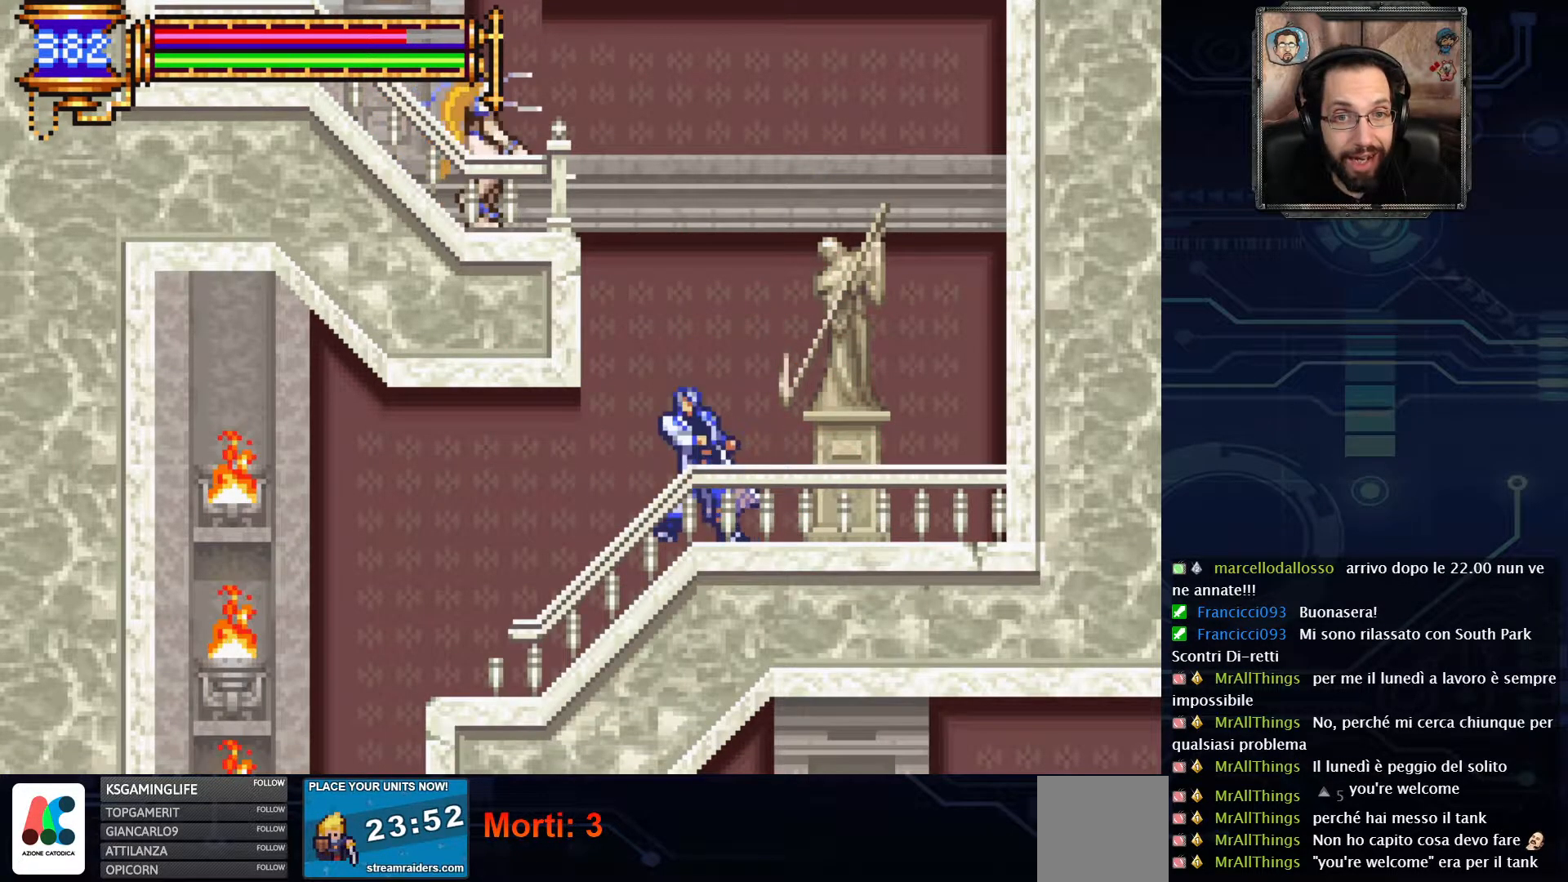
{"buttons": ["DPAD_LEFT"], "left_stick": "center", "right_stick": "center", "events": []}
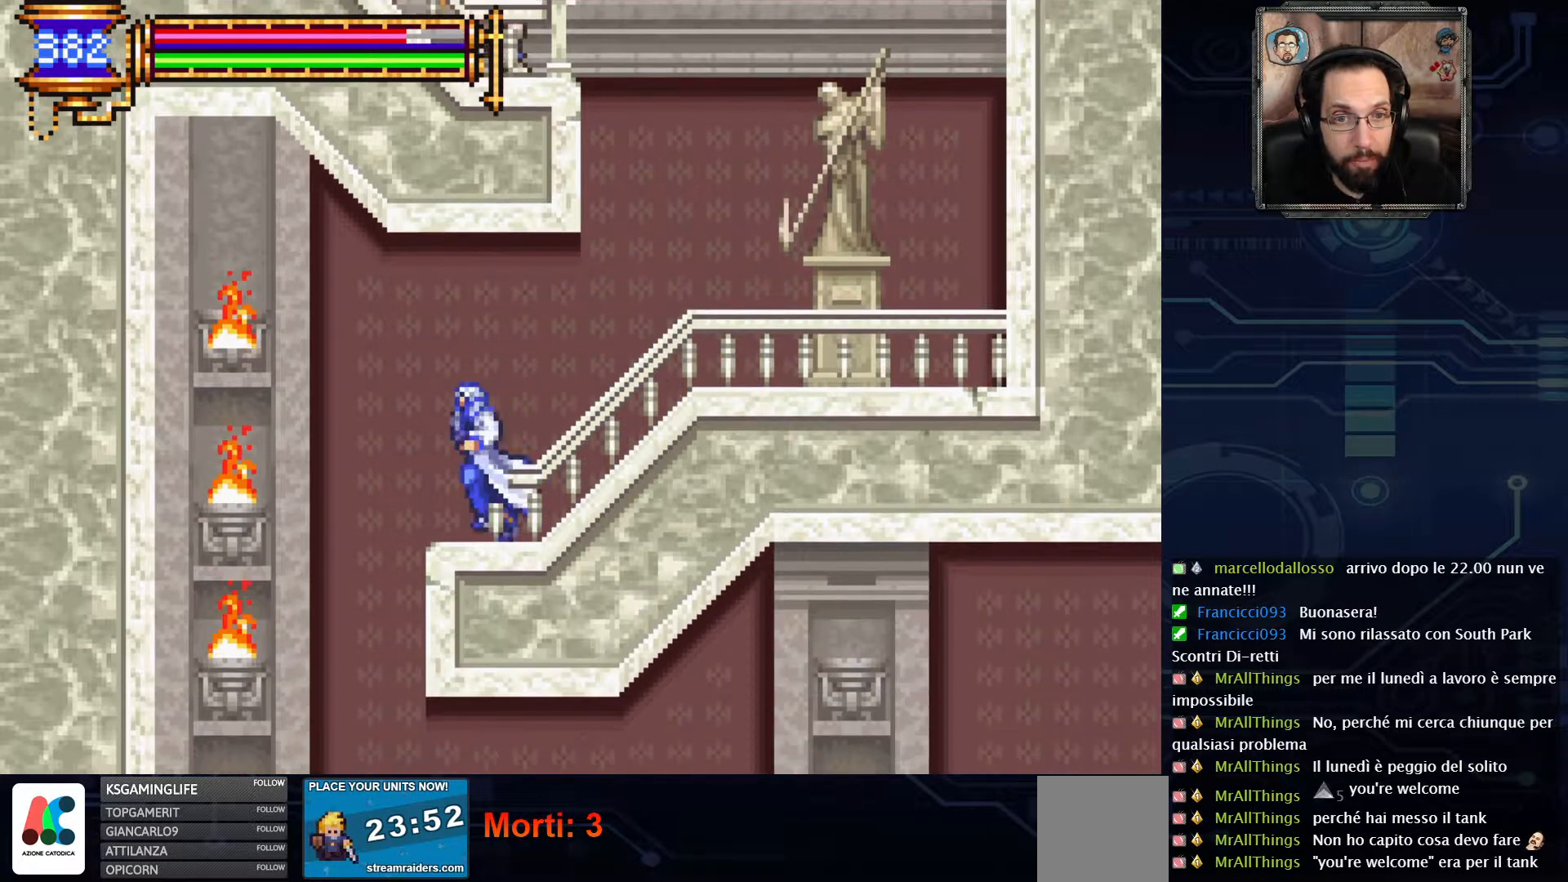
{"buttons": ["DPAD_LEFT"], "left_stick": "center", "right_stick": "center", "events": []}
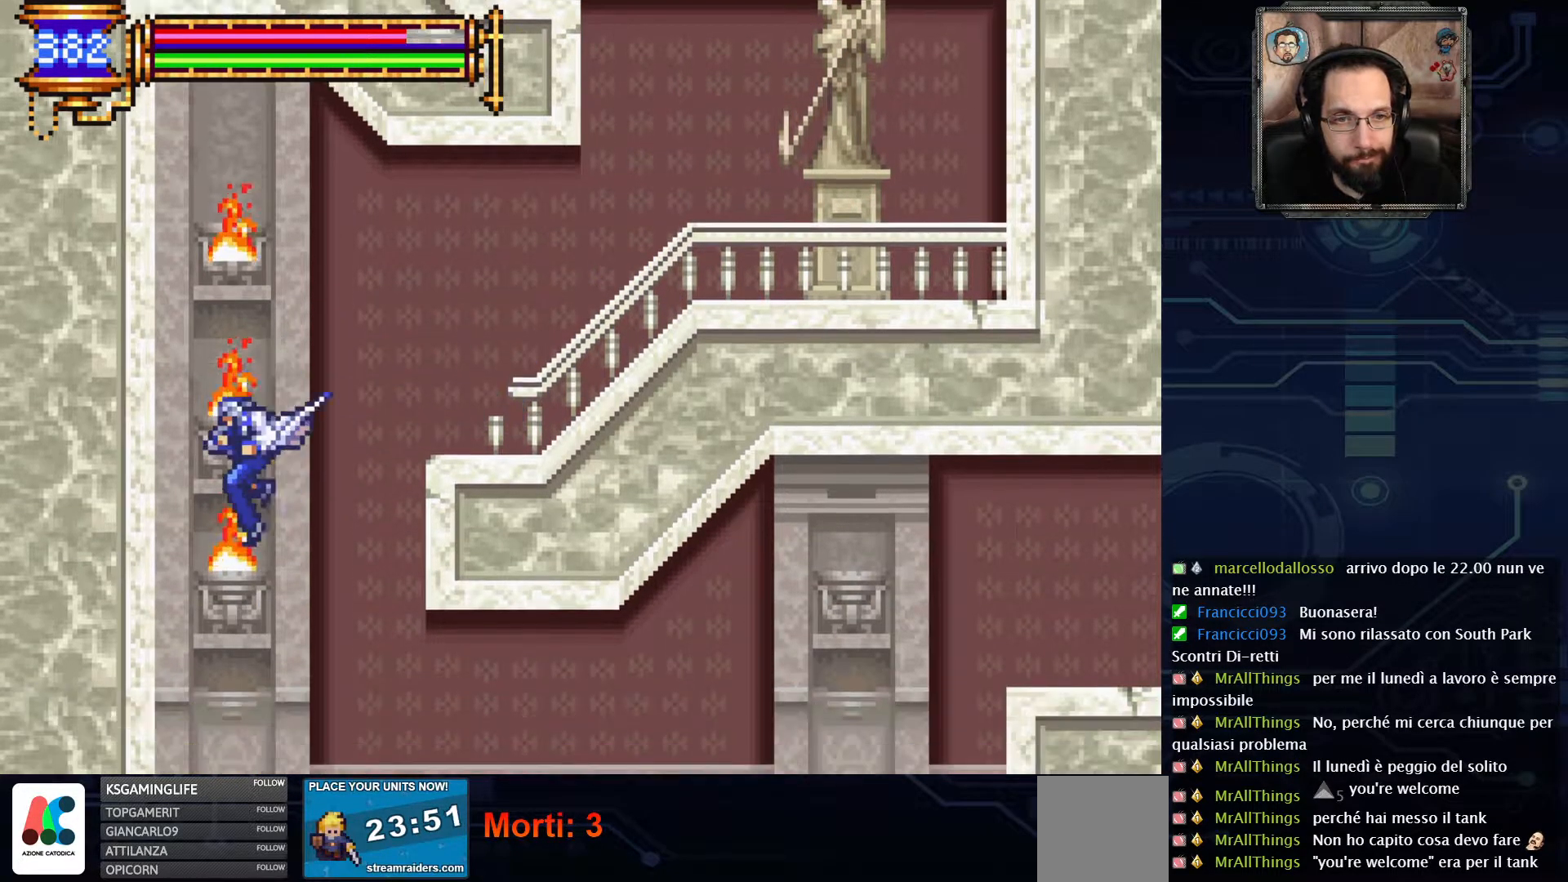
{"buttons": [], "left_stick": "center", "right_stick": "center", "events": [[50, "DPAD_LEFT", "up"], [233, "DPAD_RIGHT", "down"], [383, "DPAD_RIGHT", "up"]]}
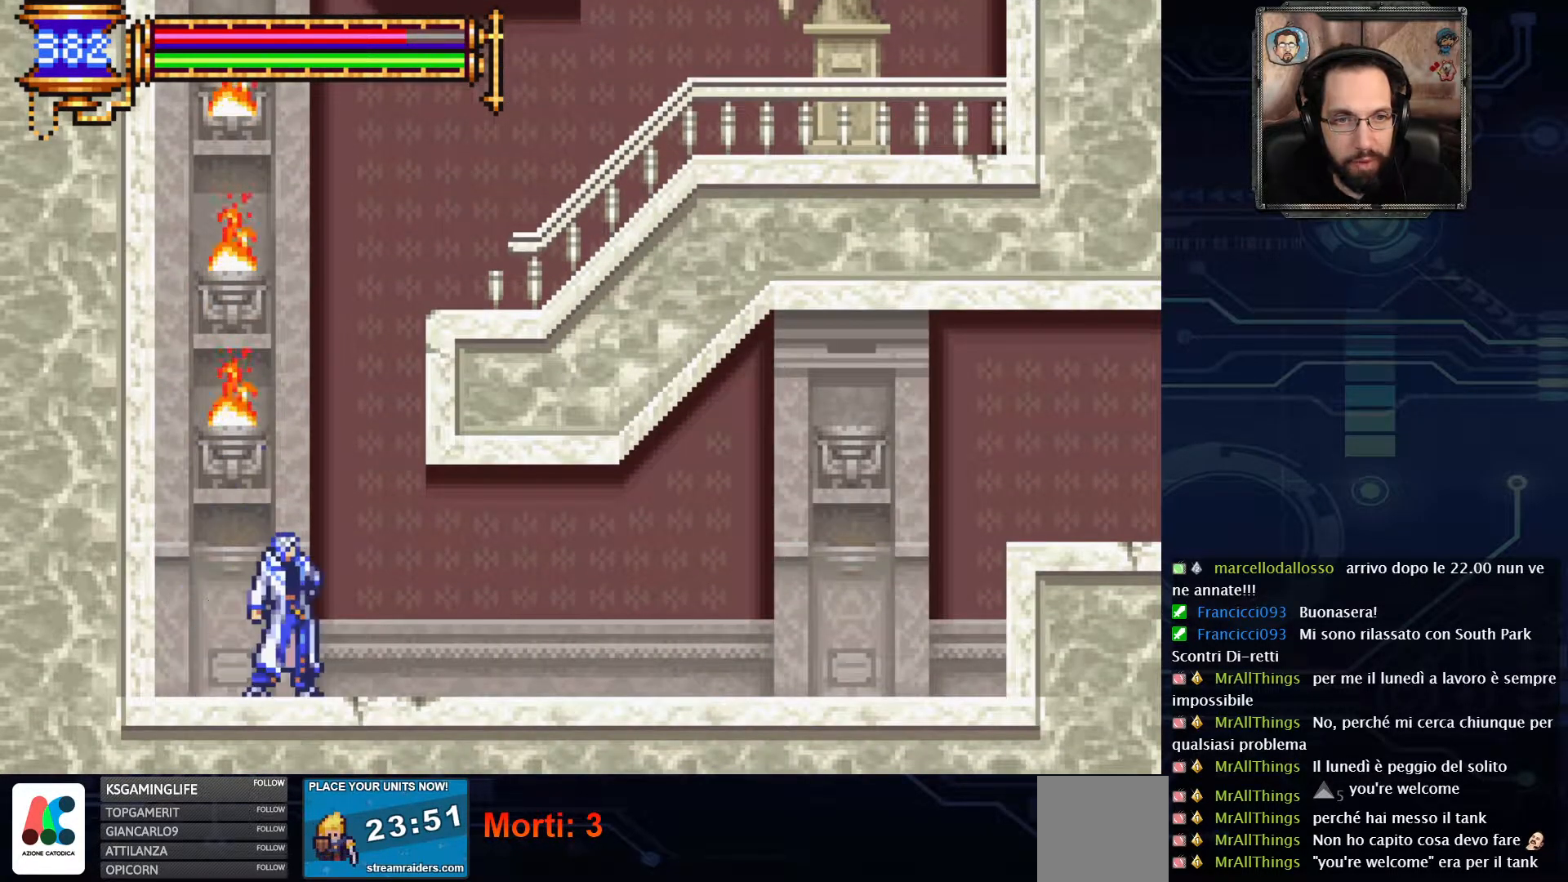
{"buttons": ["SELECT"], "left_stick": "center", "right_stick": "center", "events": [[417, "SELECT", "down"]]}
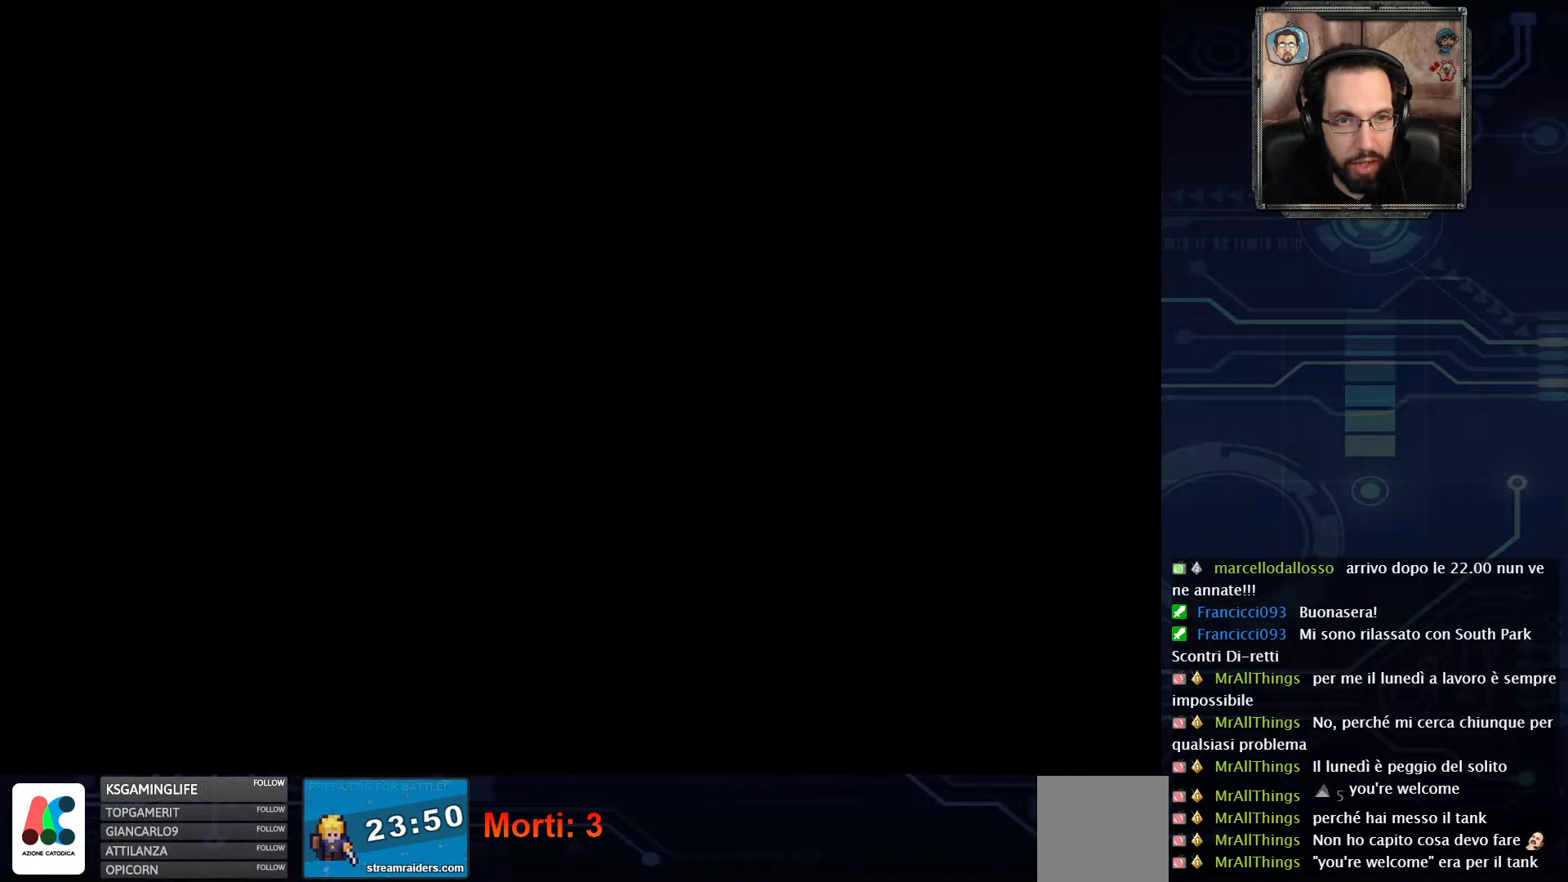
{"buttons": [], "left_stick": "center", "right_stick": "center", "events": [[83, "SELECT", "up"]]}
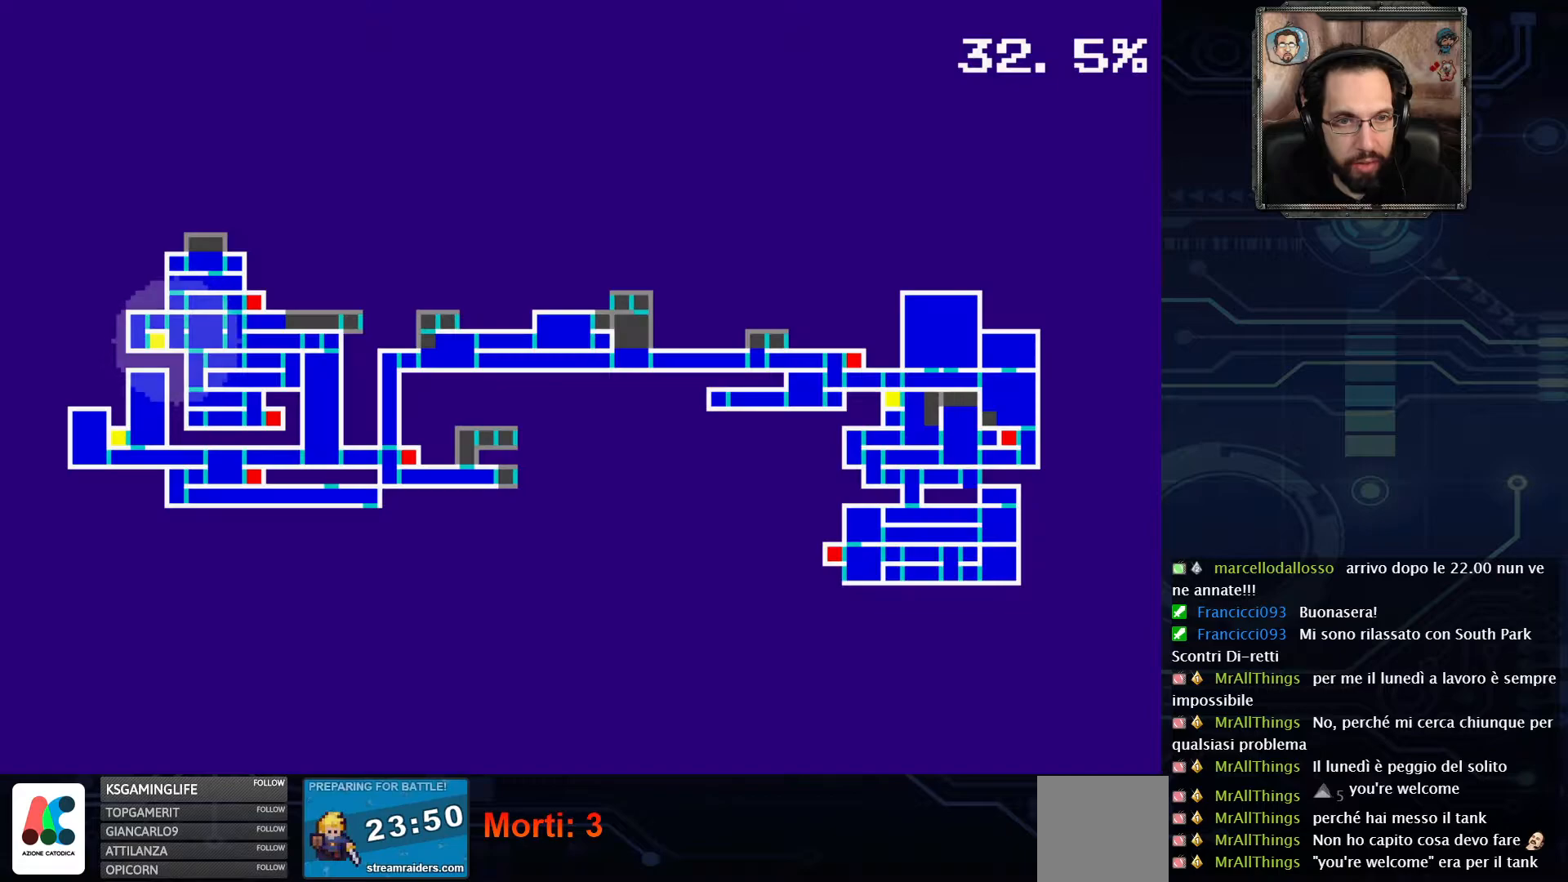
{"buttons": ["START"], "left_stick": "center", "right_stick": "center", "events": [[50, "SELECT", "down"], [183, "SELECT", "up"], [400, "START", "down"]]}
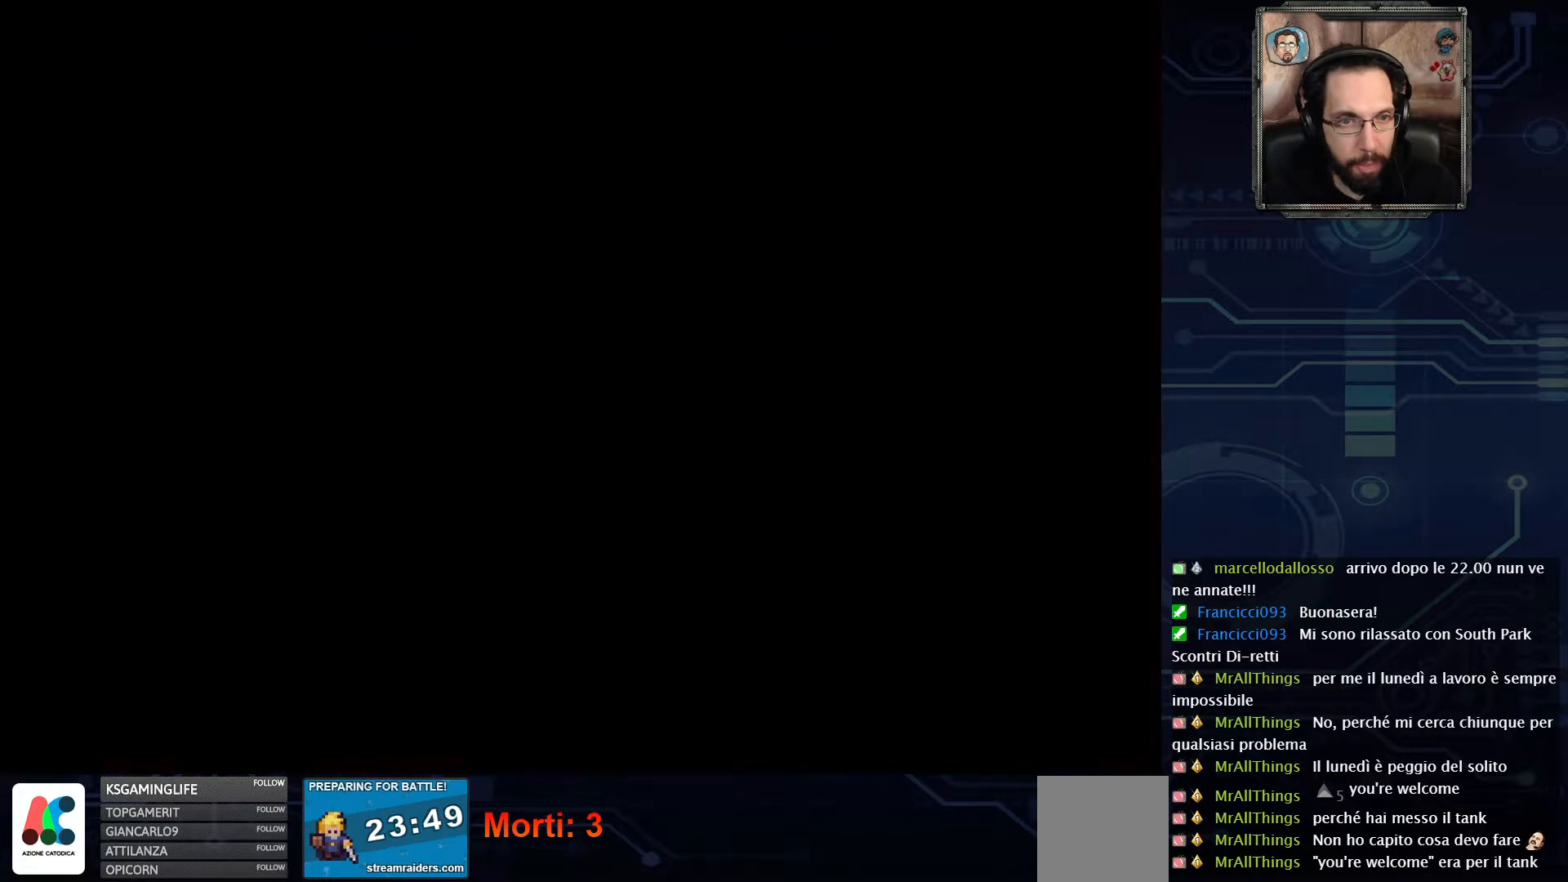
{"buttons": [], "left_stick": "center", "right_stick": "center", "events": [[67, "START", "up"]]}
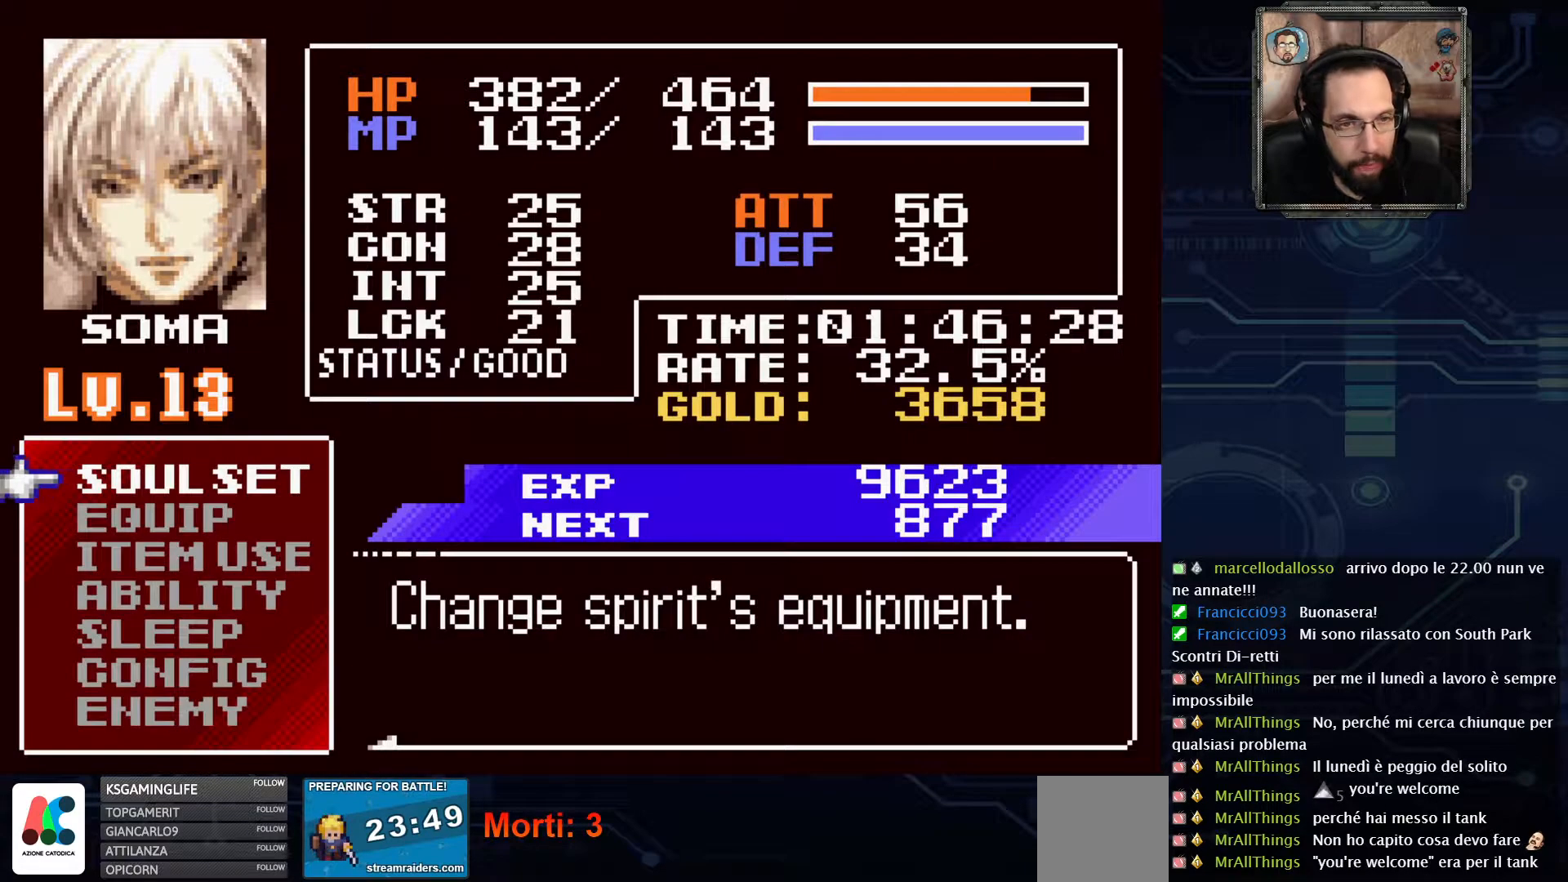
{"buttons": ["A"], "left_stick": "center", "right_stick": "center", "events": [[417, "A", "down"]]}
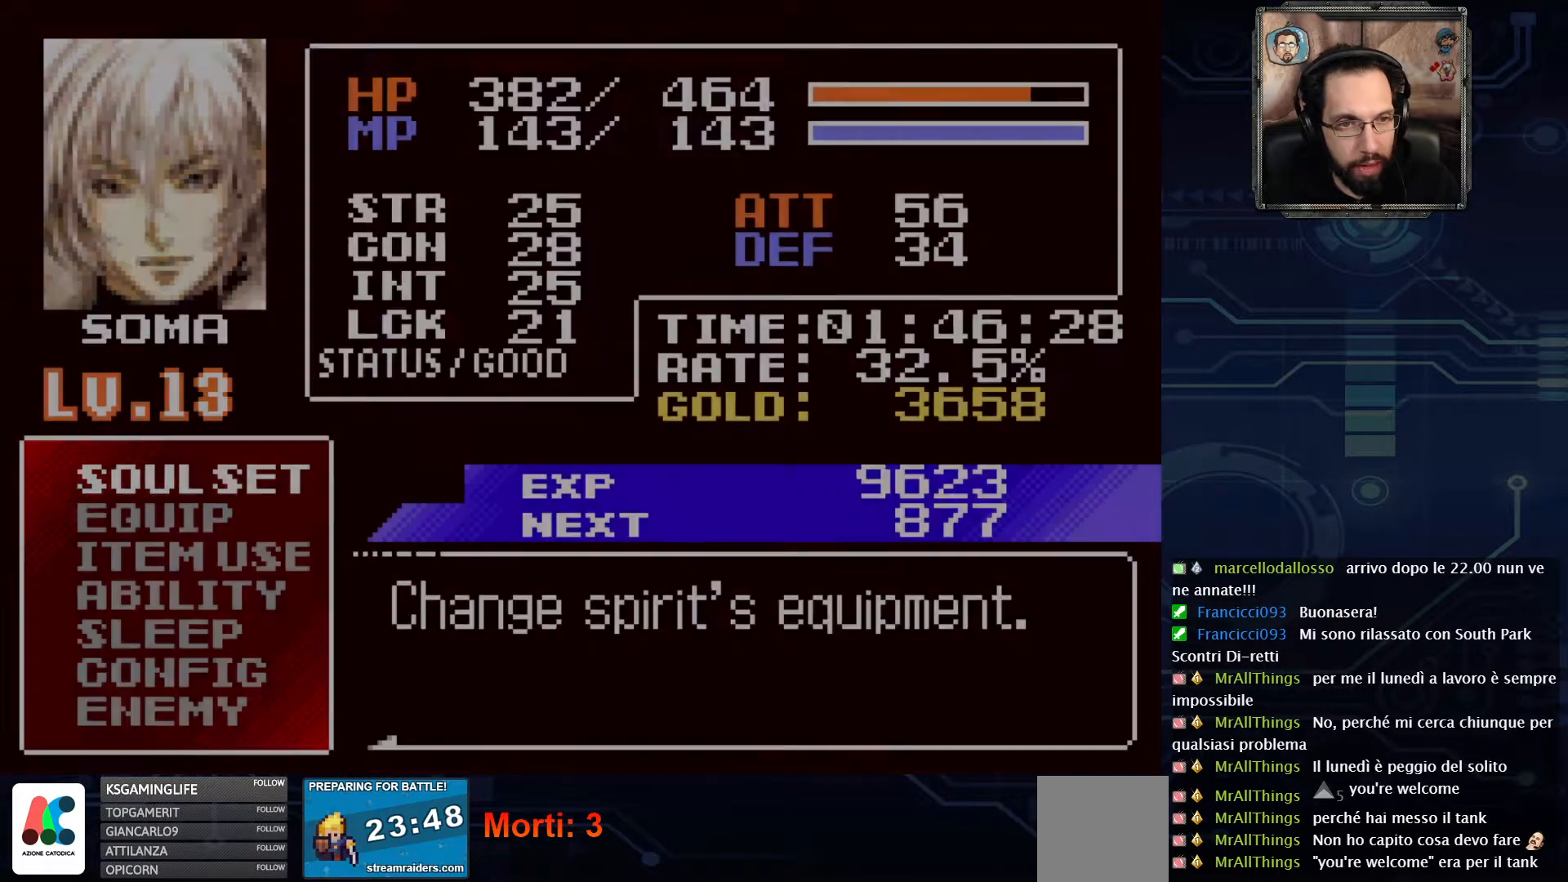
{"buttons": [], "left_stick": "center", "right_stick": "center", "events": [[67, "A", "up"]]}
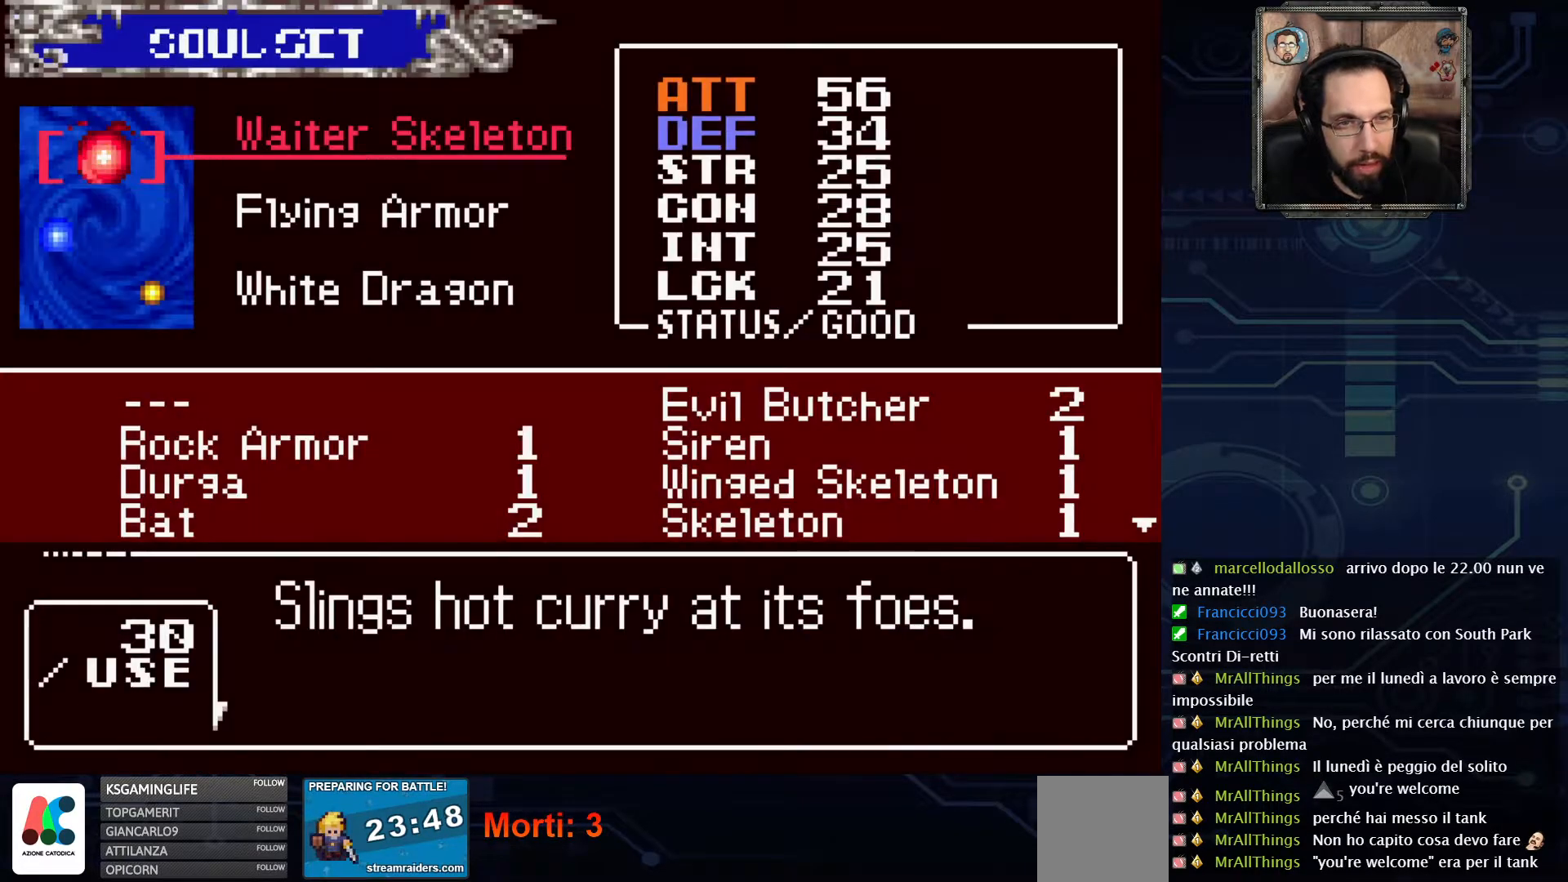
{"buttons": [], "left_stick": "center", "right_stick": "center", "events": []}
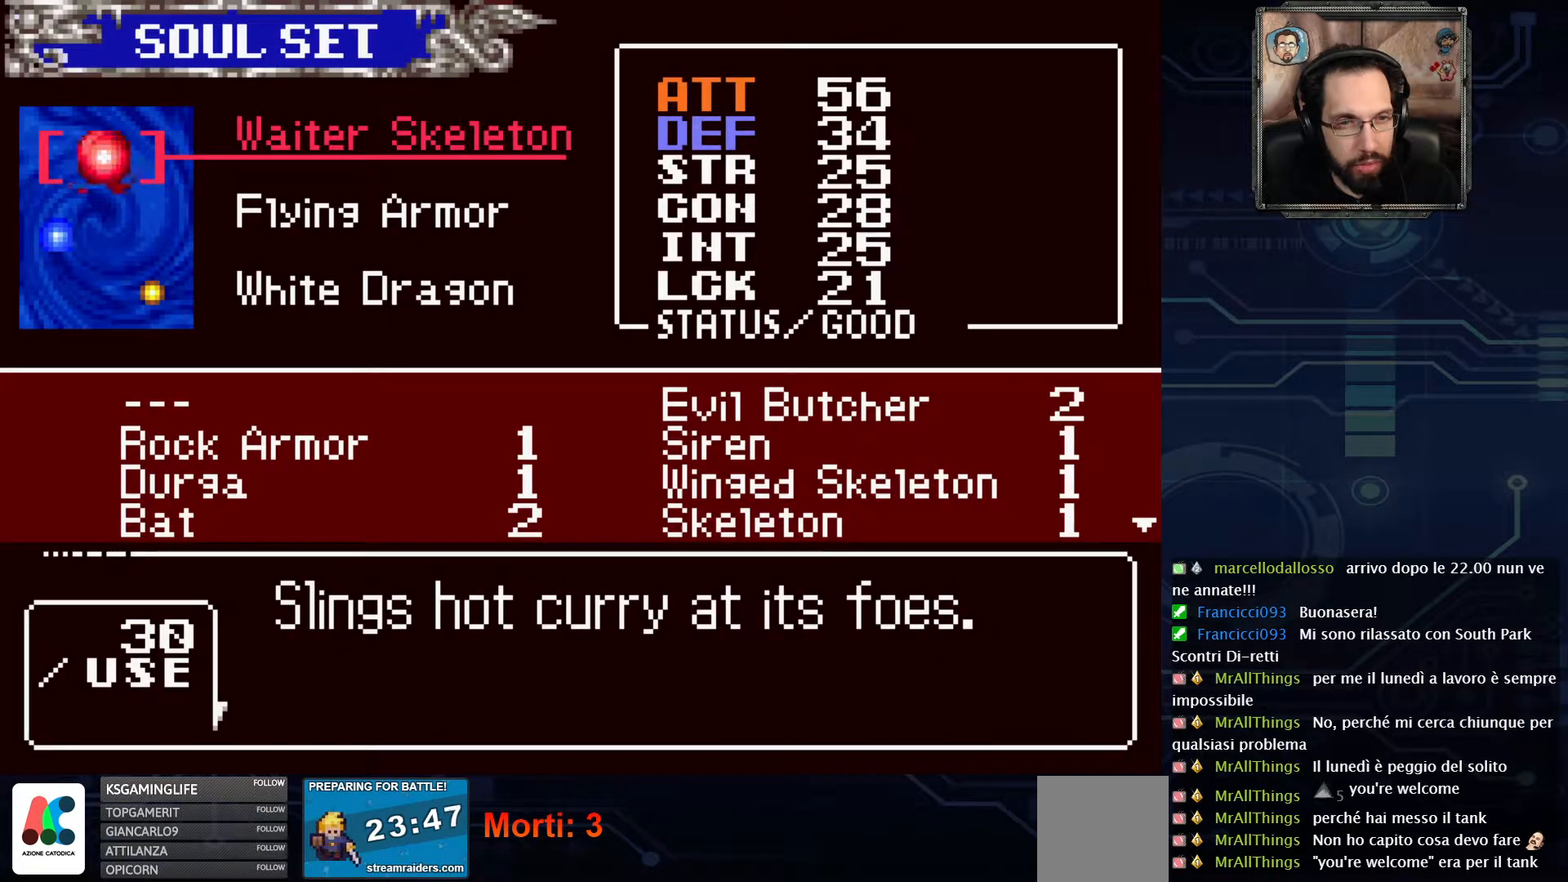
{"buttons": [], "left_stick": "center", "right_stick": "center", "events": [[50, "A", "down"], [183, "A", "up"]]}
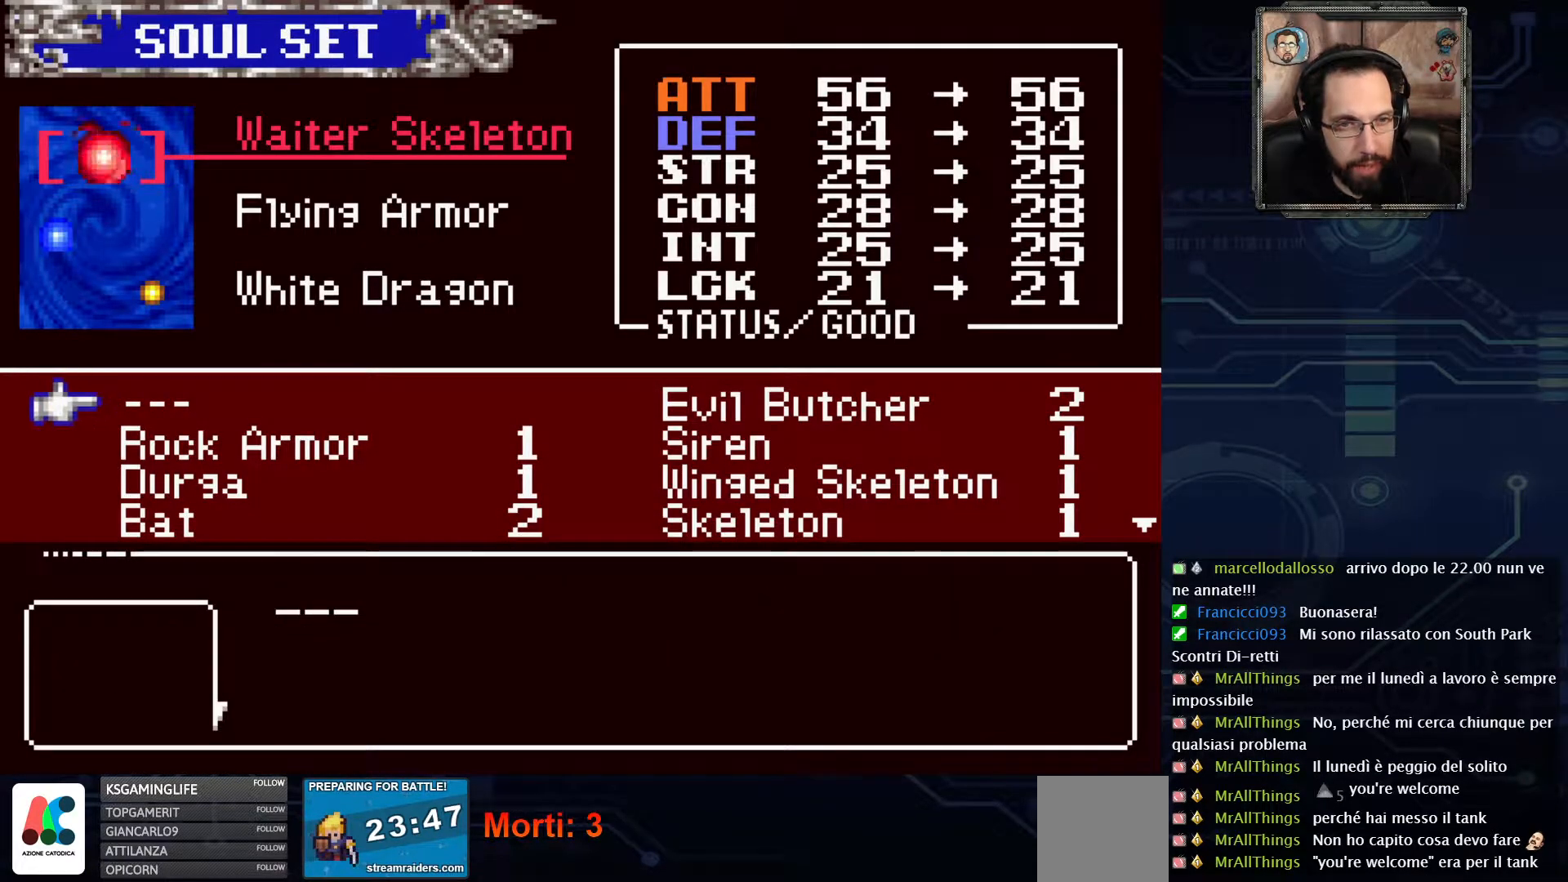
{"buttons": [], "left_stick": "center", "right_stick": "center", "events": [[33, "DPAD_RIGHT", "down"], [183, "DPAD_RIGHT", "up"]]}
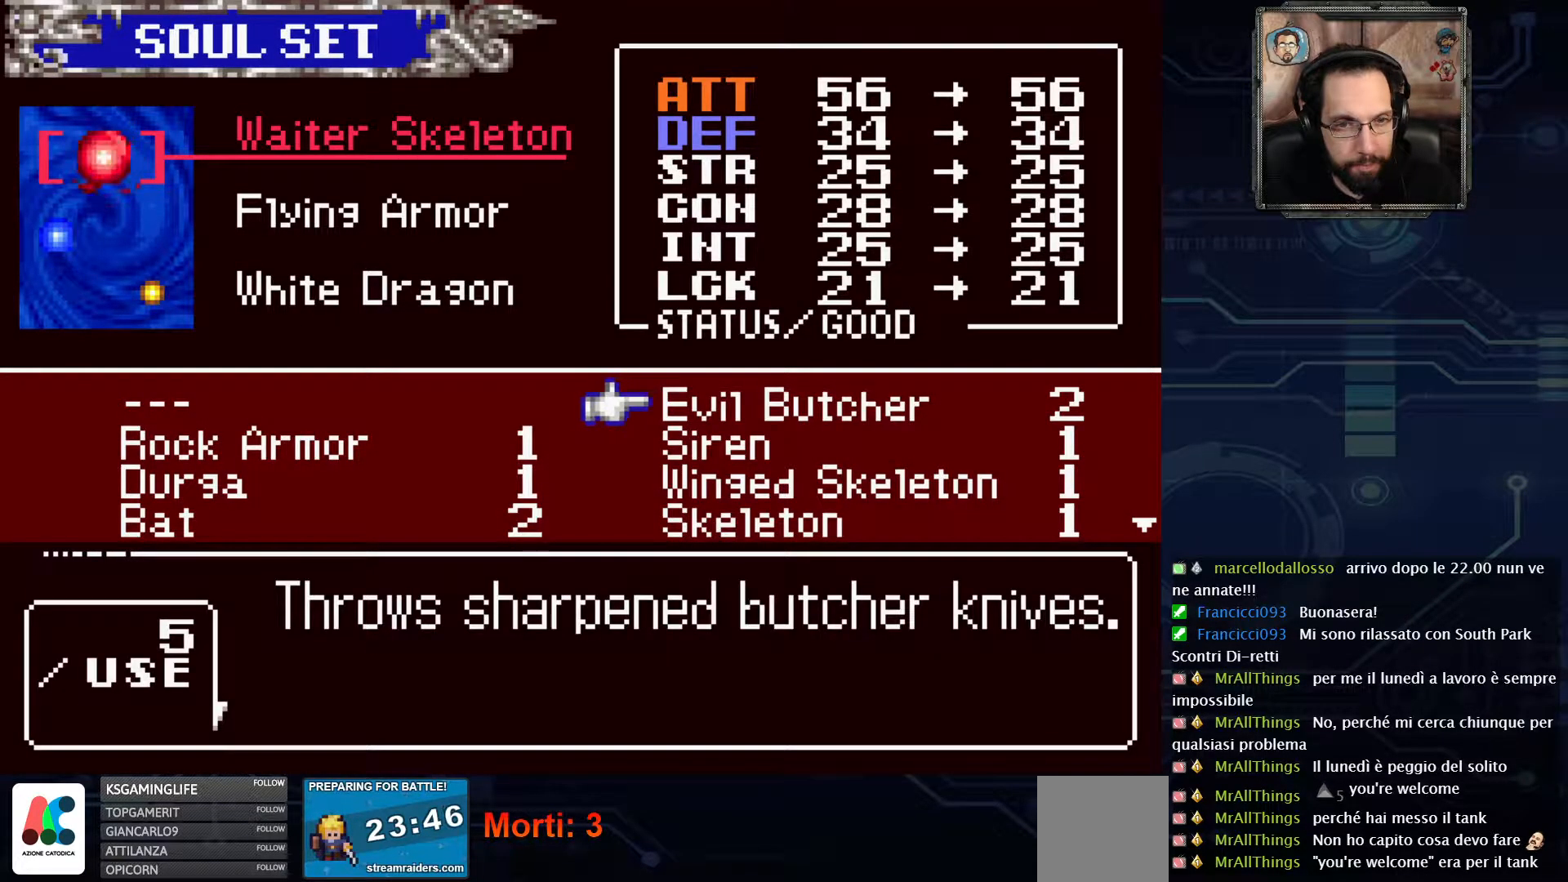
{"buttons": [], "left_stick": "center", "right_stick": "center", "events": [[67, "DPAD_DOWN", "down"], [150, "DPAD_DOWN", "up"]]}
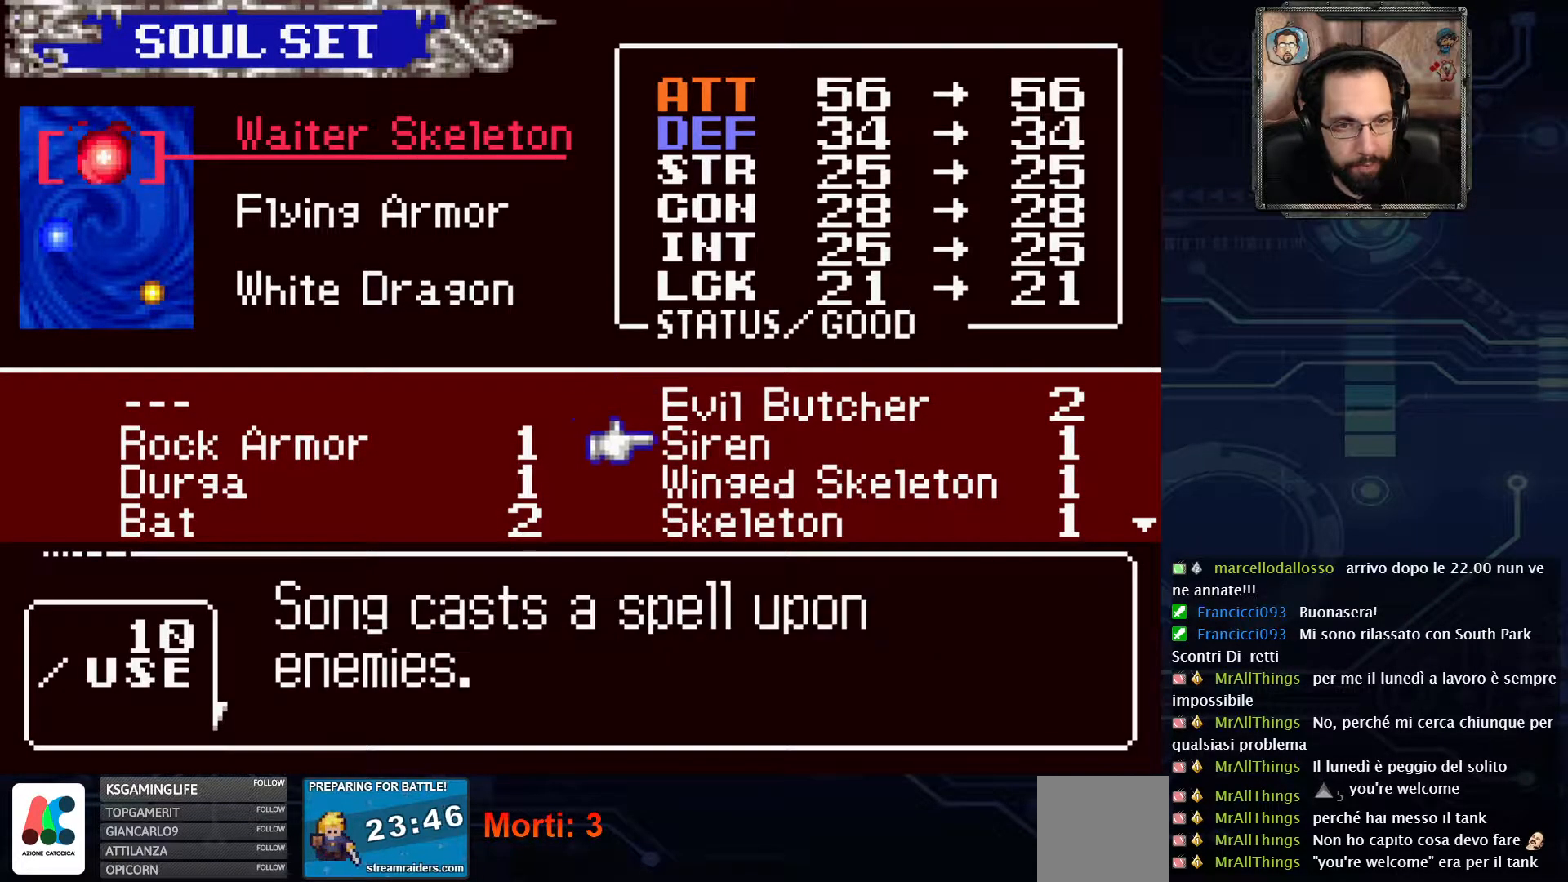
{"buttons": [], "left_stick": "center", "right_stick": "center", "events": [[67, "DPAD_LEFT", "down"], [167, "DPAD_LEFT", "up"], [400, "DPAD_DOWN", "down"], [467, "DPAD_DOWN", "up"]]}
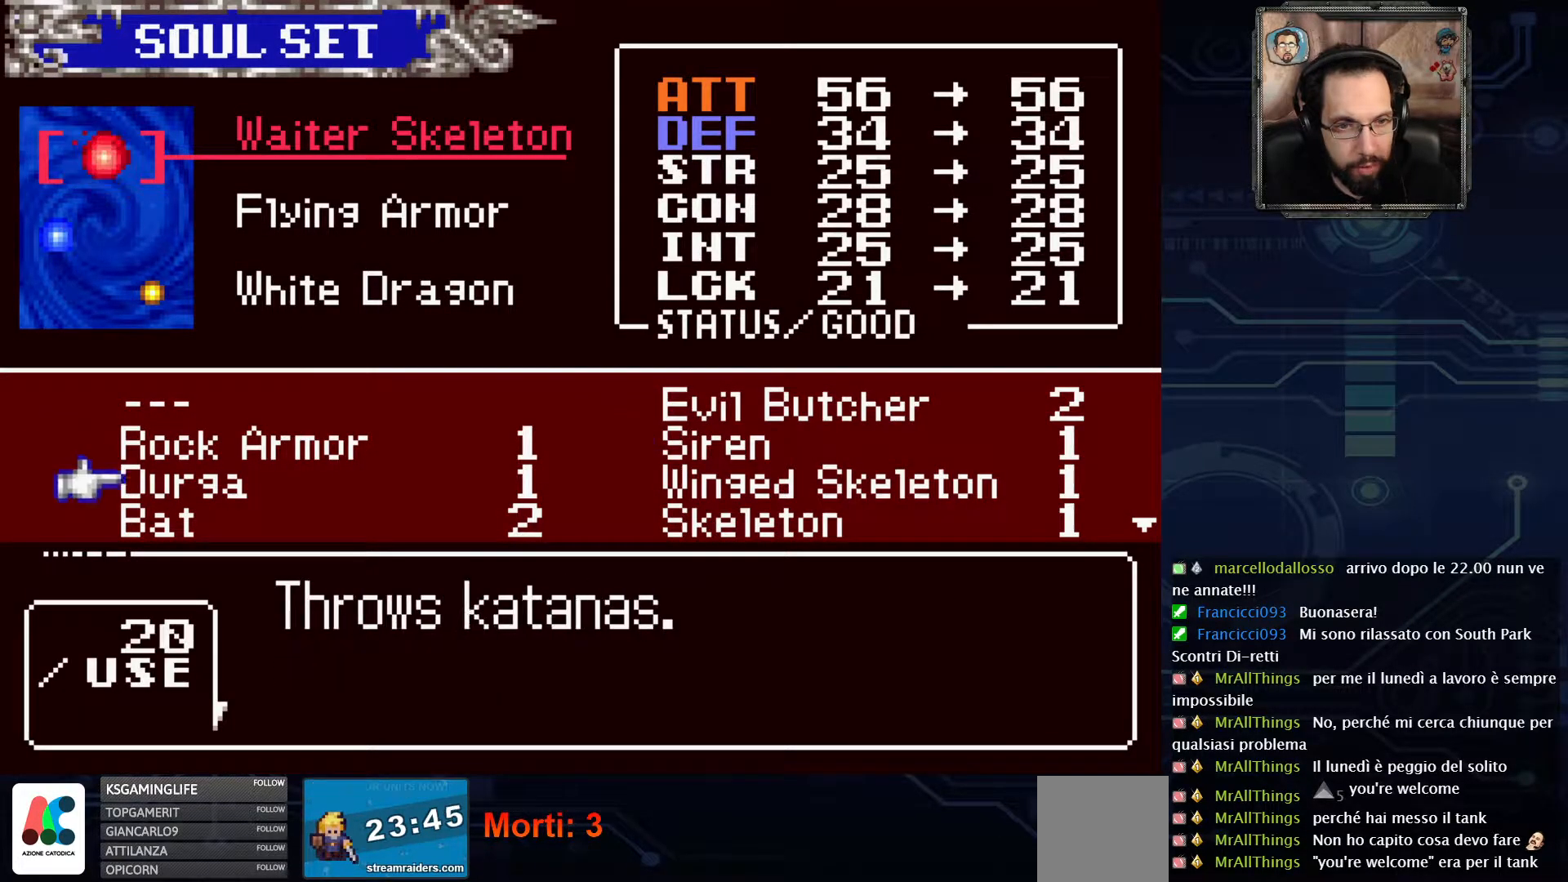
{"buttons": [], "left_stick": "center", "right_stick": "center", "events": [[150, "DPAD_RIGHT", "down"], [250, "DPAD_RIGHT", "up"]]}
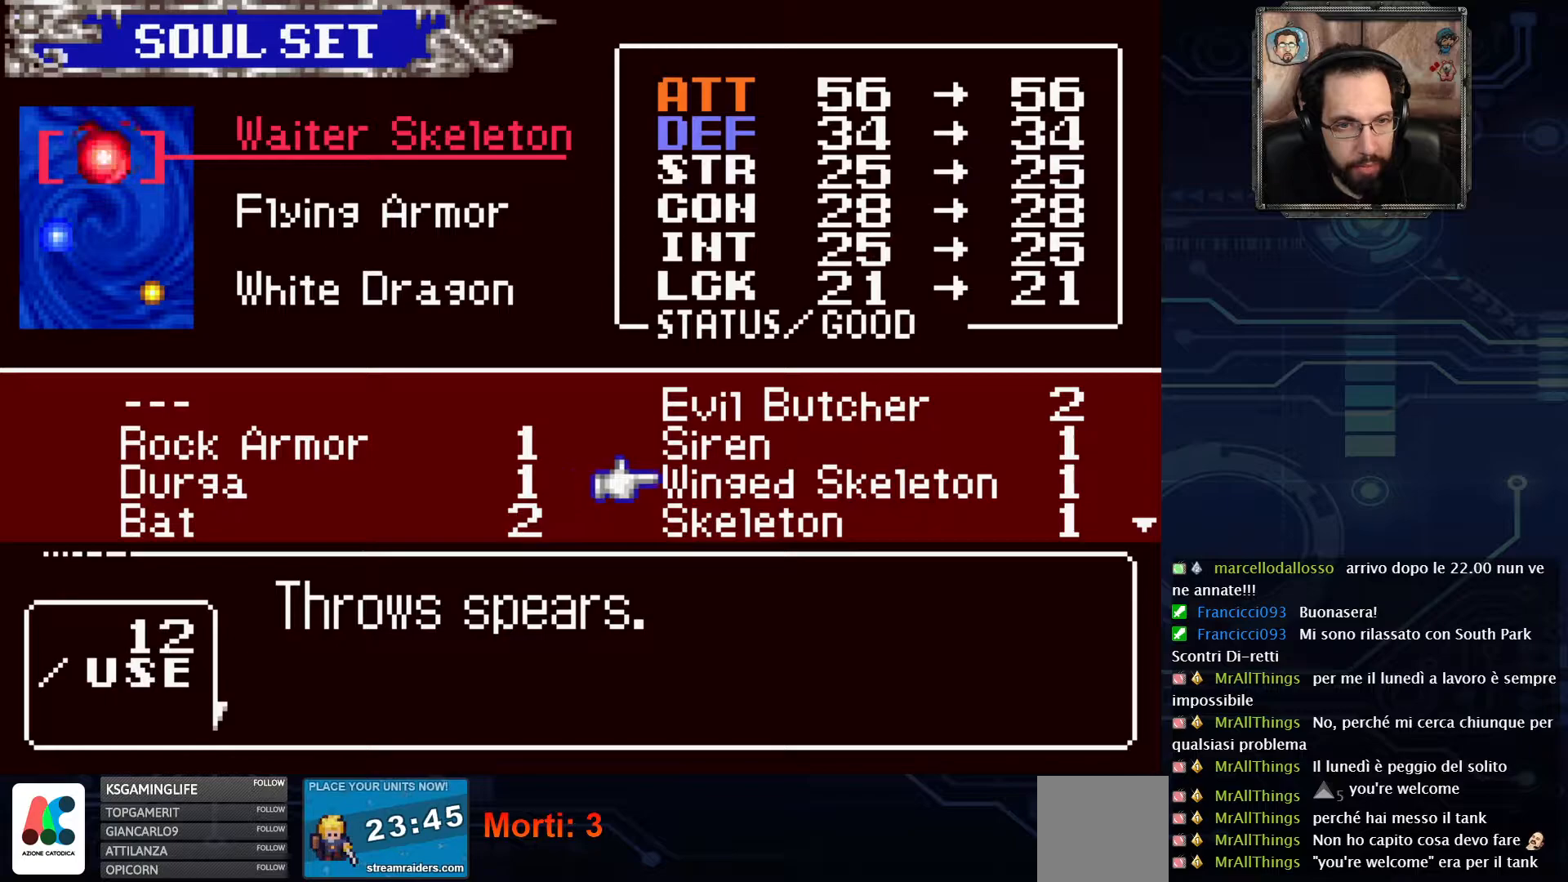
{"buttons": [], "left_stick": "center", "right_stick": "center", "events": [[283, "DPAD_LEFT", "down"], [400, "DPAD_LEFT", "up"]]}